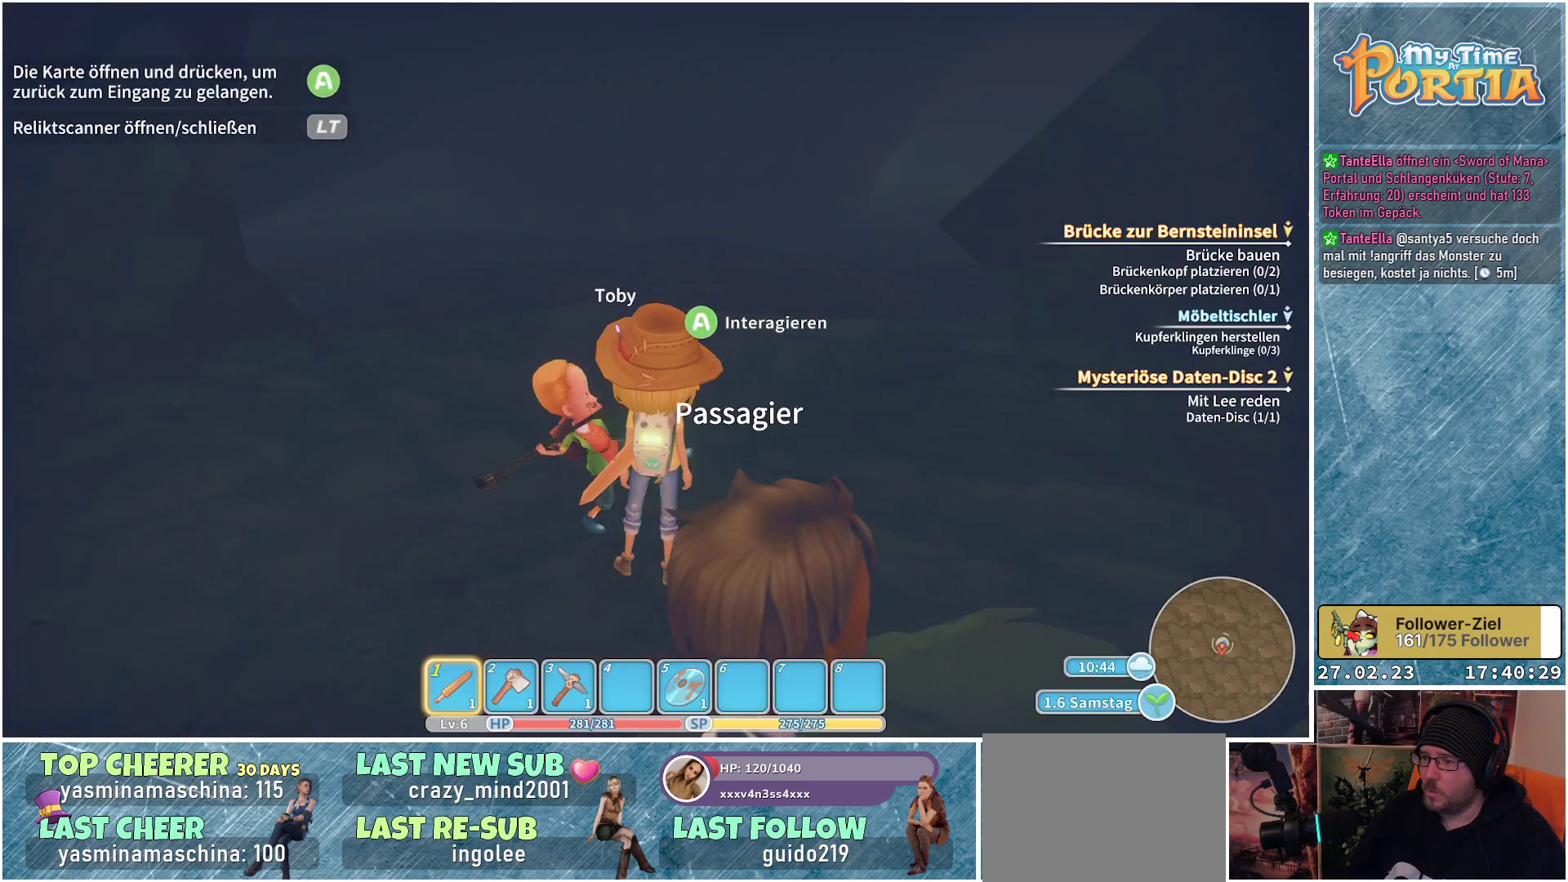
Gameplay with a controller (Xbox layout); each line is a JSON object with the inputs held at the frame after it. "events" lists button and stick changes between this image and that frame as [ms after this image, input, new state], when the widget could be followed in between.
{"buttons": [], "left_stick": "center", "right_stick": "center", "events": [[300, "DPAD_RIGHT", "down"], [400, "DPAD_RIGHT", "up"]]}
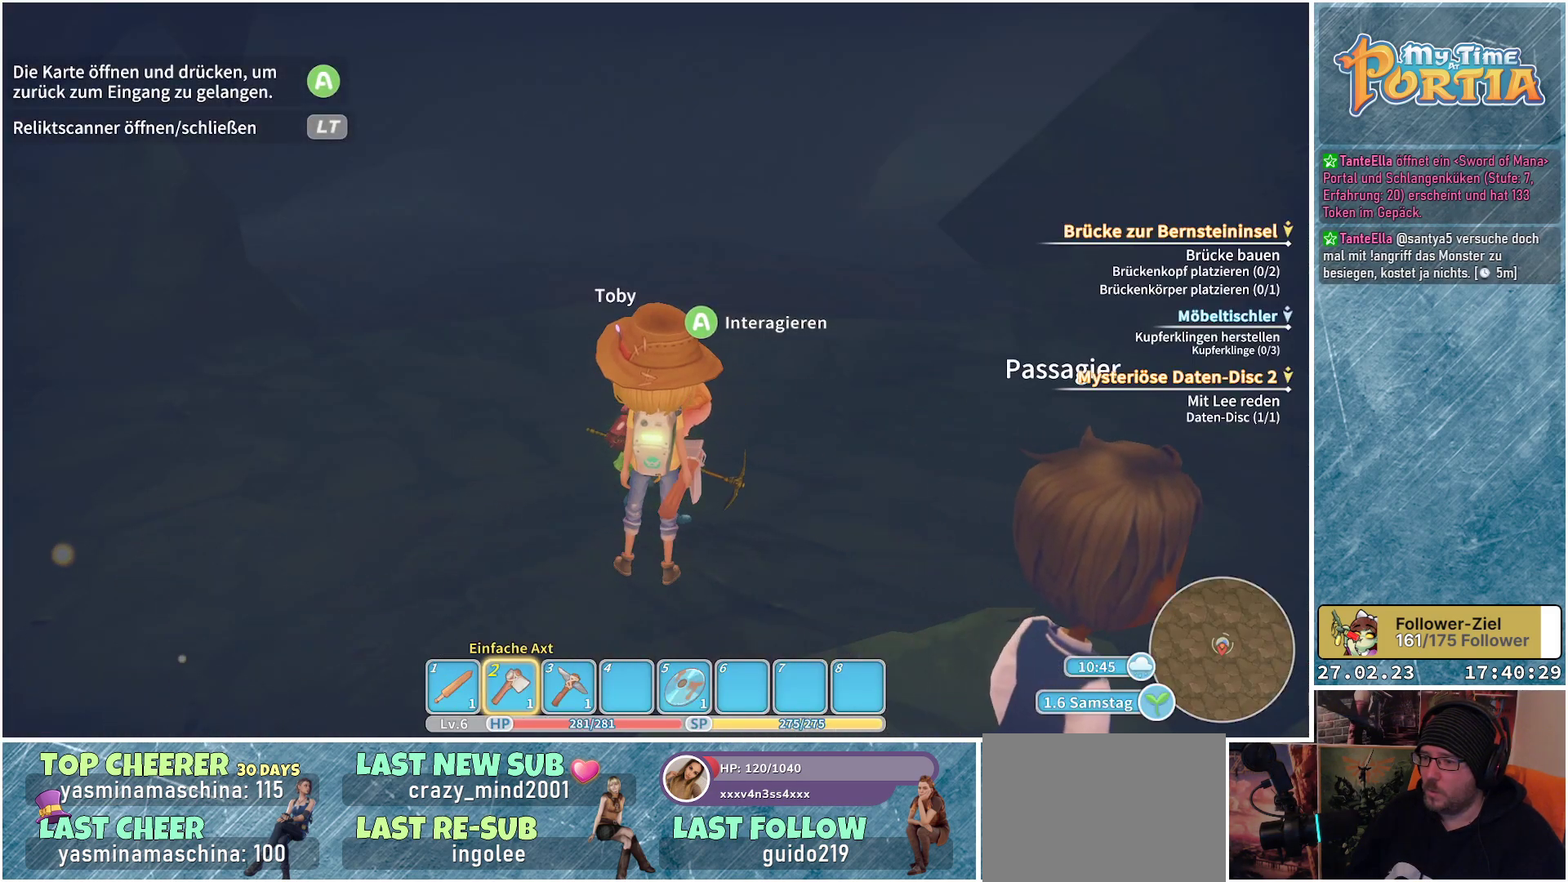
{"buttons": [], "left_stick": "up", "right_stick": "down", "events": [[17, "DPAD_RIGHT", "down"], [133, "DPAD_RIGHT", "up"], [484, "left_stick", "up"], [501, "right_stick", "down"]]}
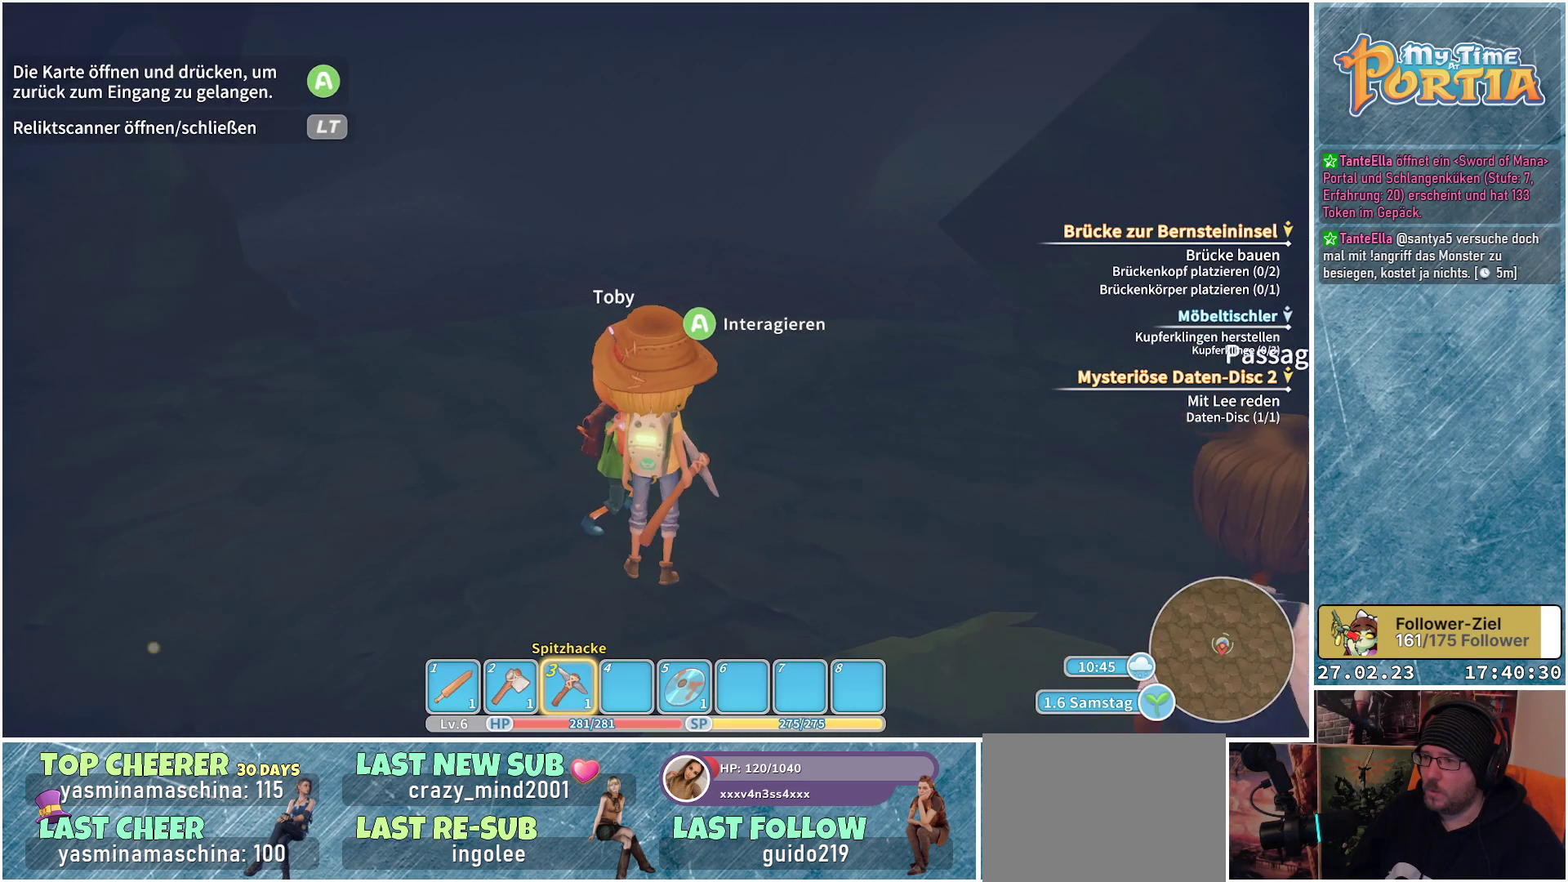
{"buttons": [], "left_stick": "up", "right_stick": "center", "events": [[233, "right_stick", "center"]]}
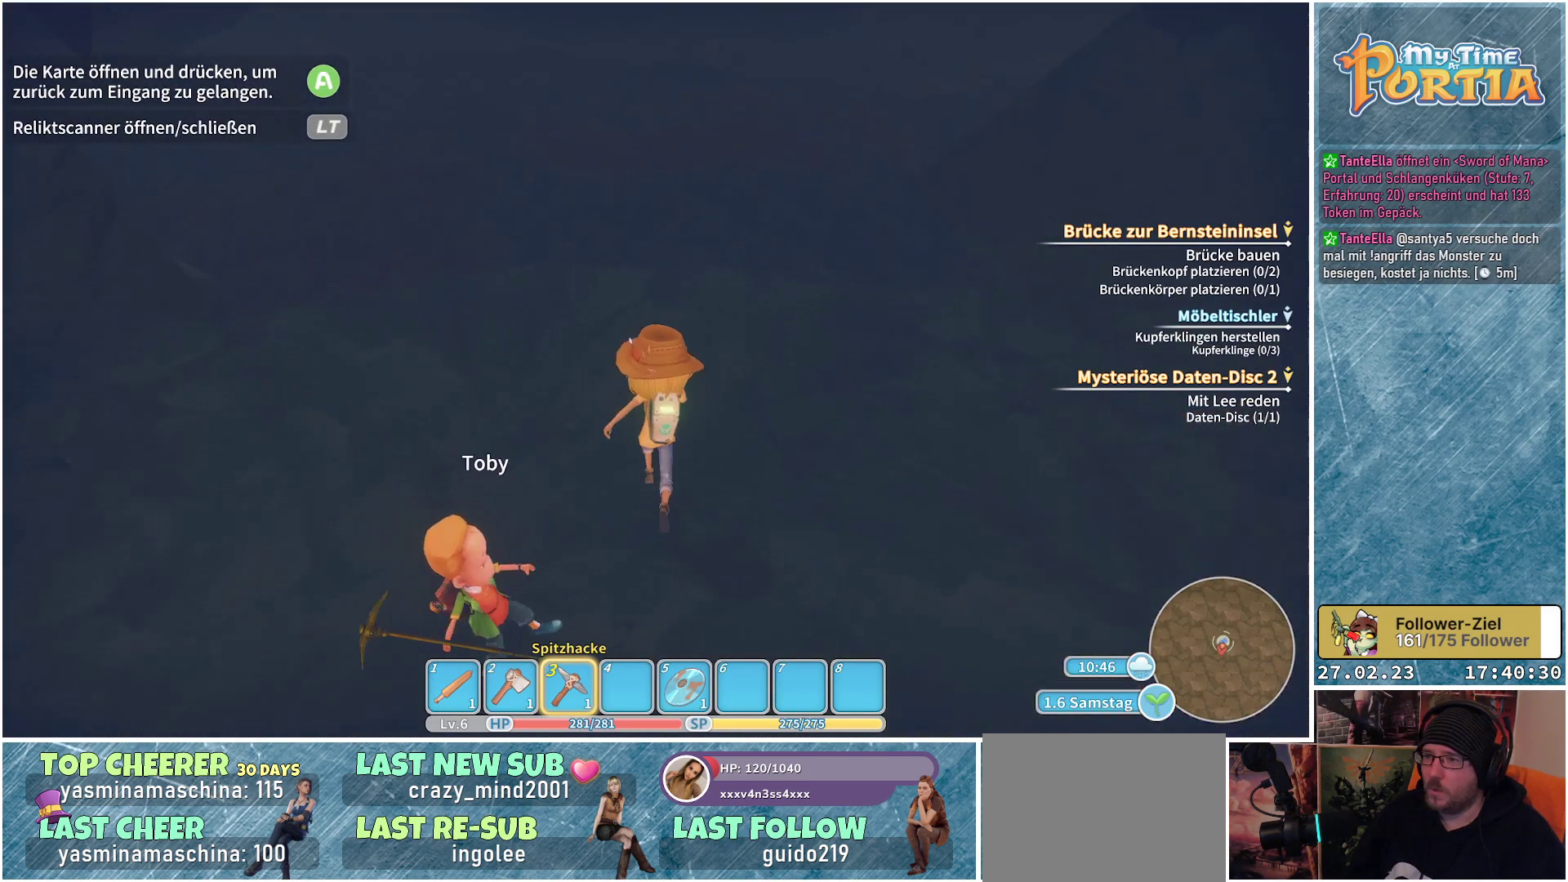
{"buttons": [], "left_stick": "center", "right_stick": "center", "events": [[217, "left_stick", "center"]]}
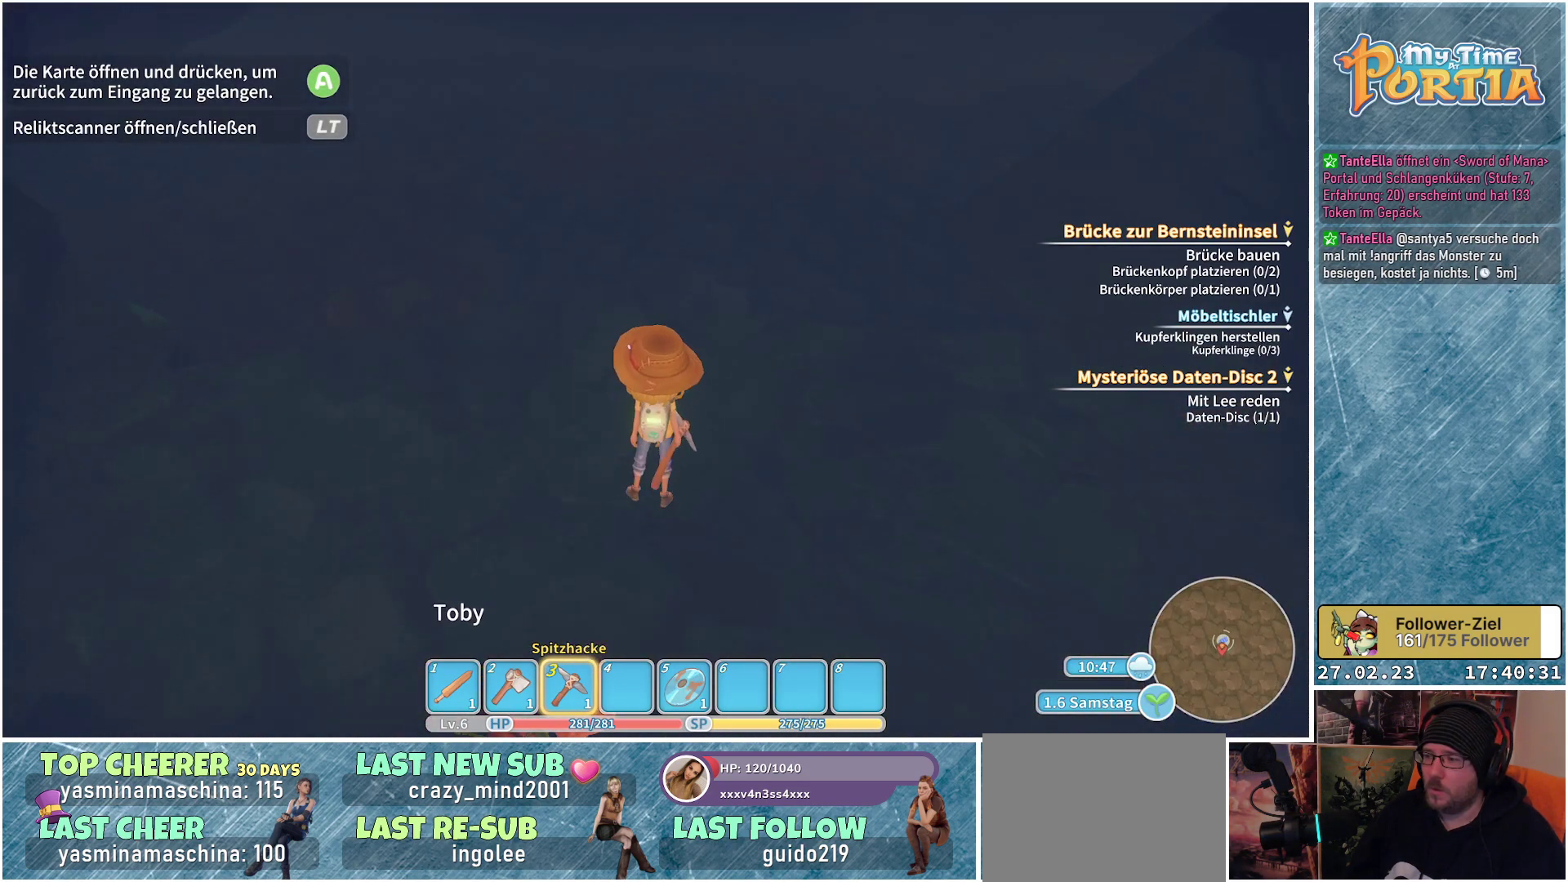
{"buttons": [], "left_stick": "center", "right_stick": "right", "events": [[83, "right_stick", "right"]]}
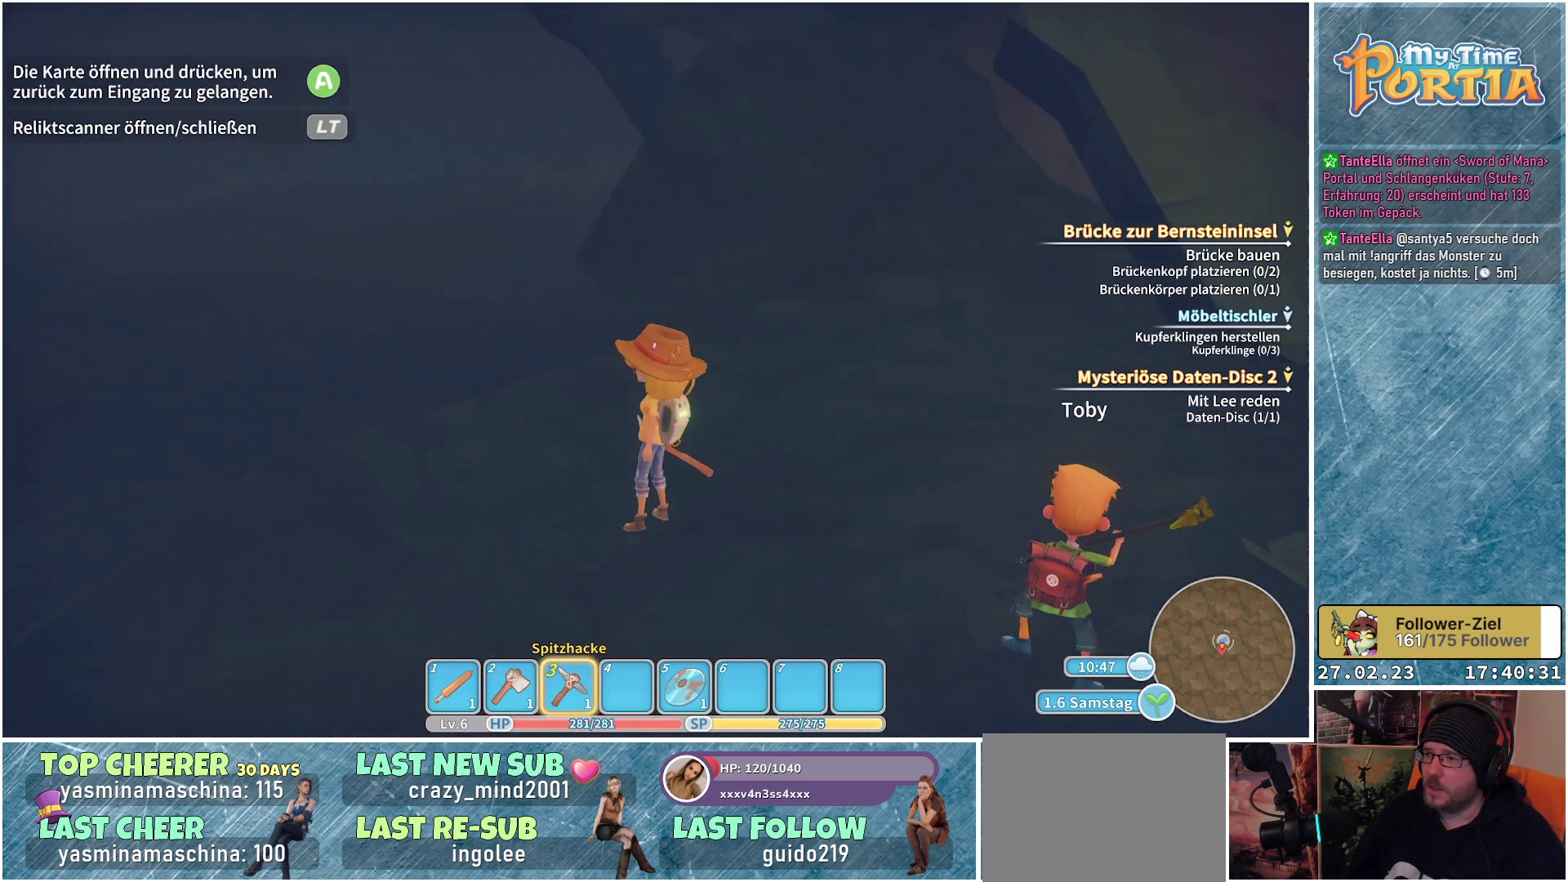
{"buttons": [], "left_stick": "up-right", "right_stick": "right", "events": [[250, "left_stick", "right"], [501, "left_stick", "up-right"]]}
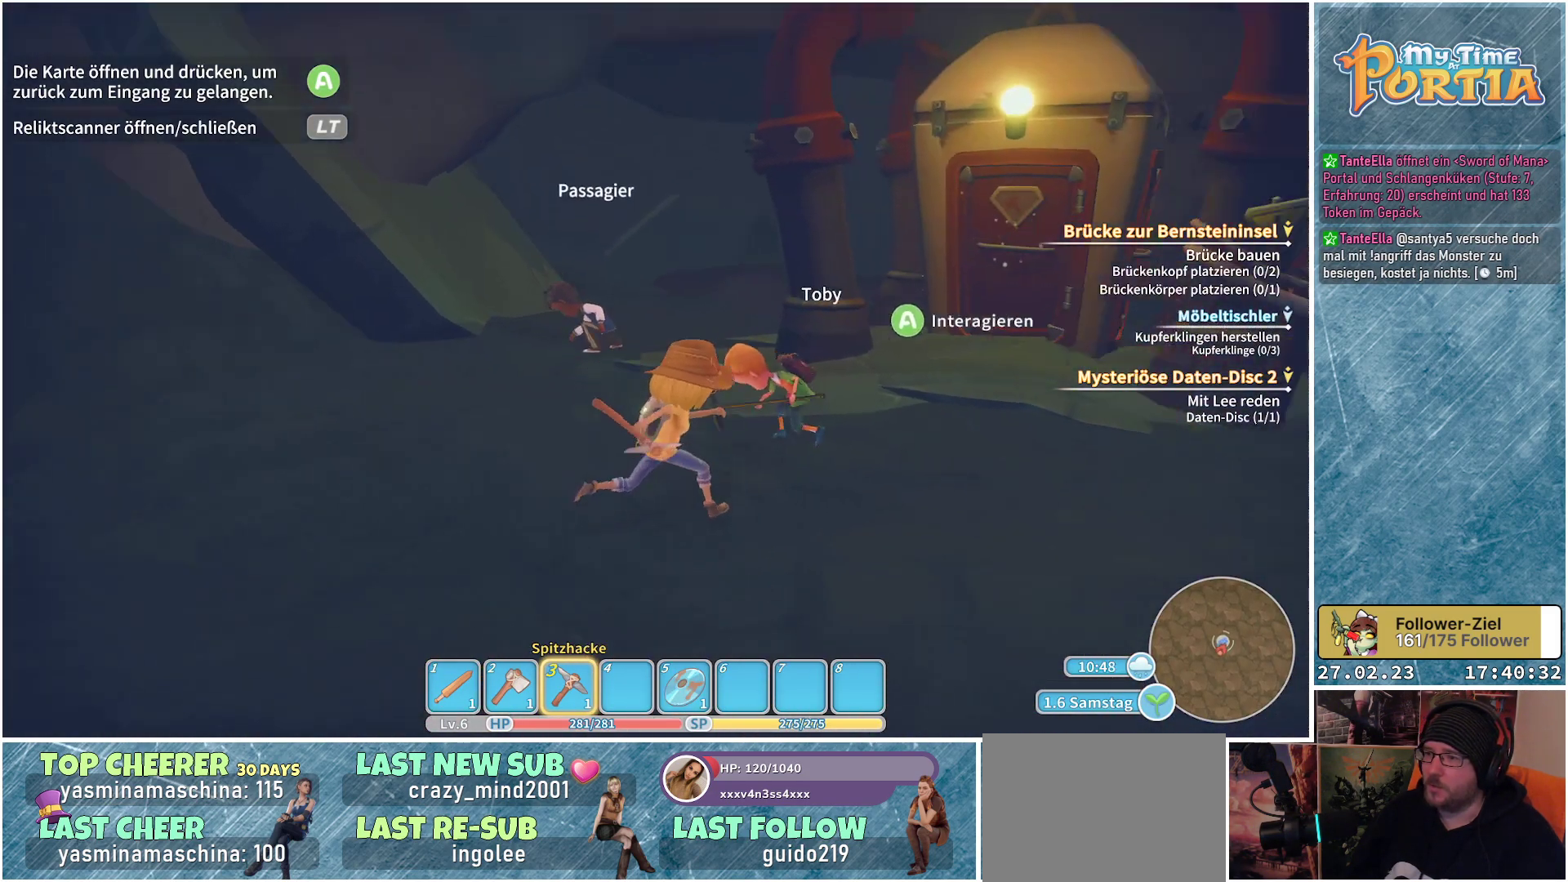
{"buttons": [], "left_stick": "up-right", "right_stick": "right", "events": [[83, "right_stick", "center"], [500, "right_stick", "right"]]}
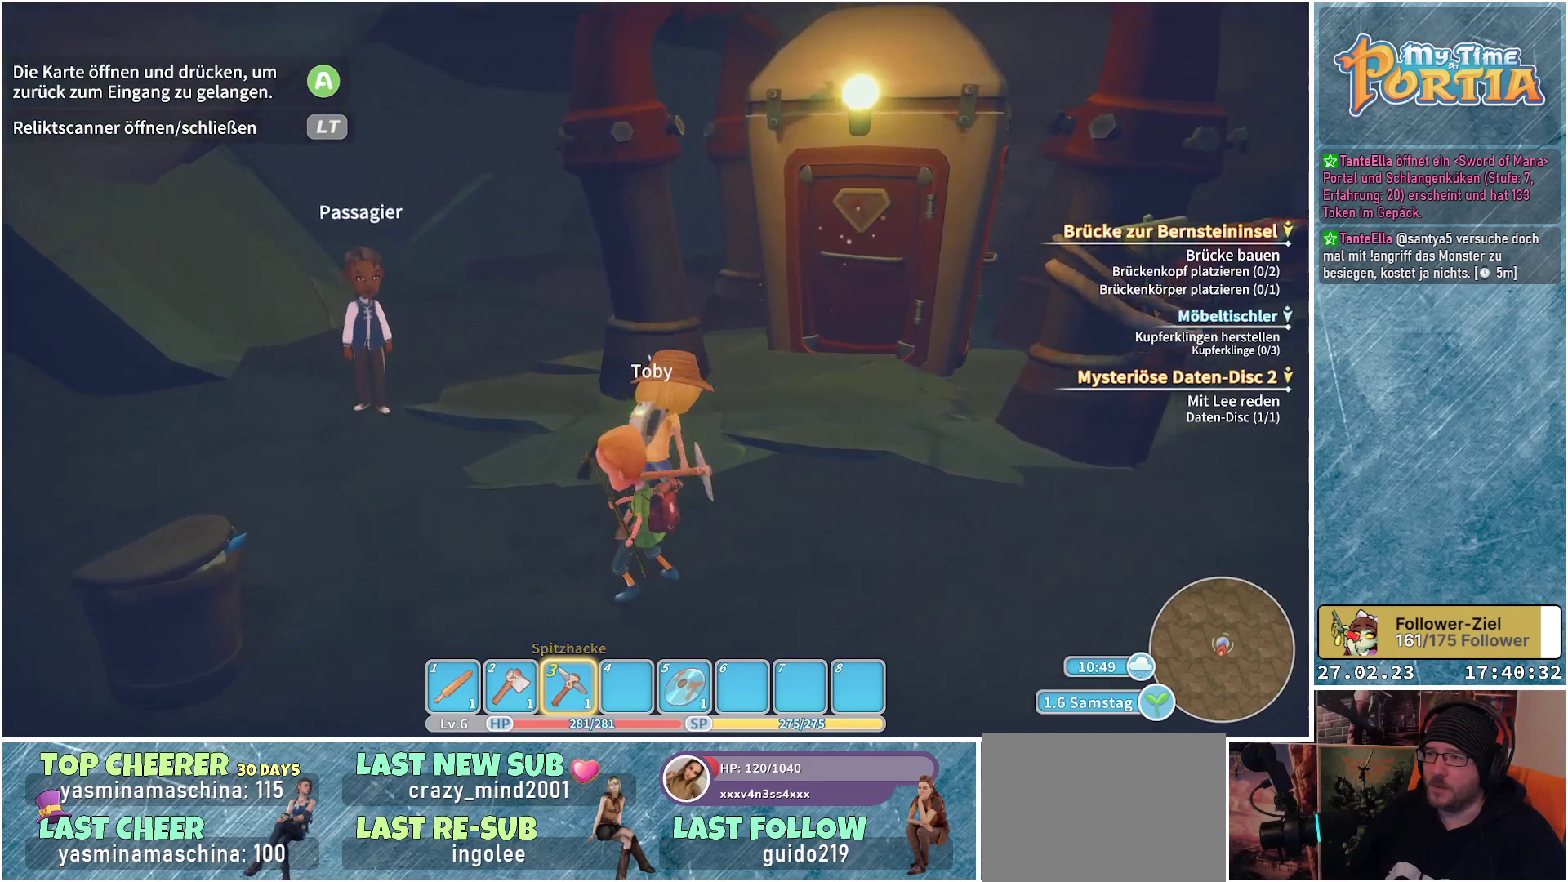
{"buttons": [], "left_stick": "up", "right_stick": "center", "events": [[167, "right_stick", "center"], [284, "left_stick", "up"]]}
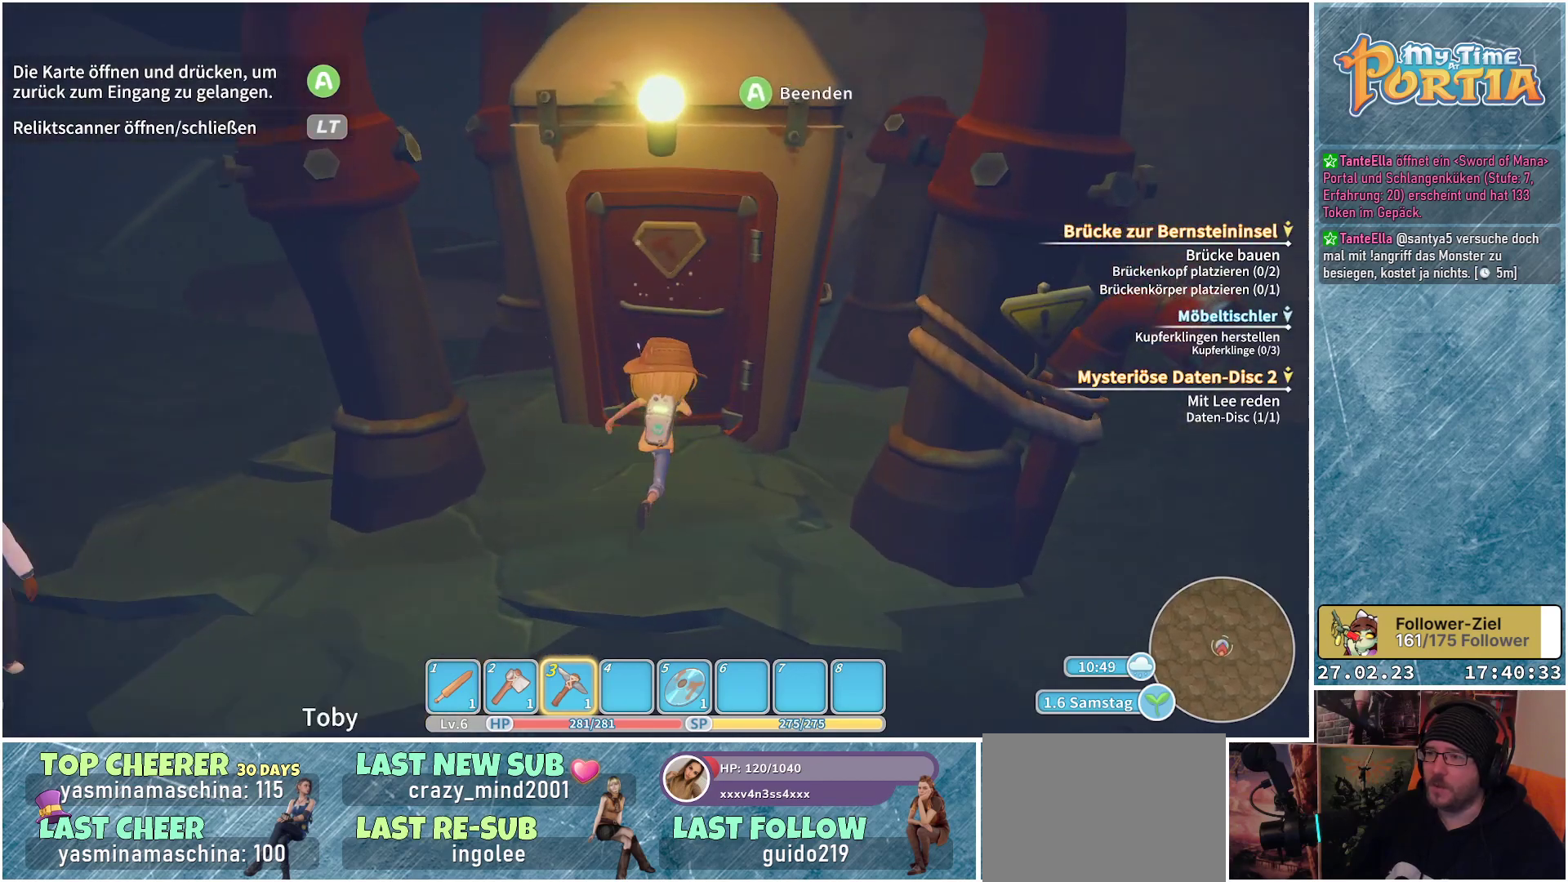
{"buttons": [], "left_stick": "center", "right_stick": "center", "events": [[133, "A", "down"], [150, "left_stick", "center"], [200, "A", "up"]]}
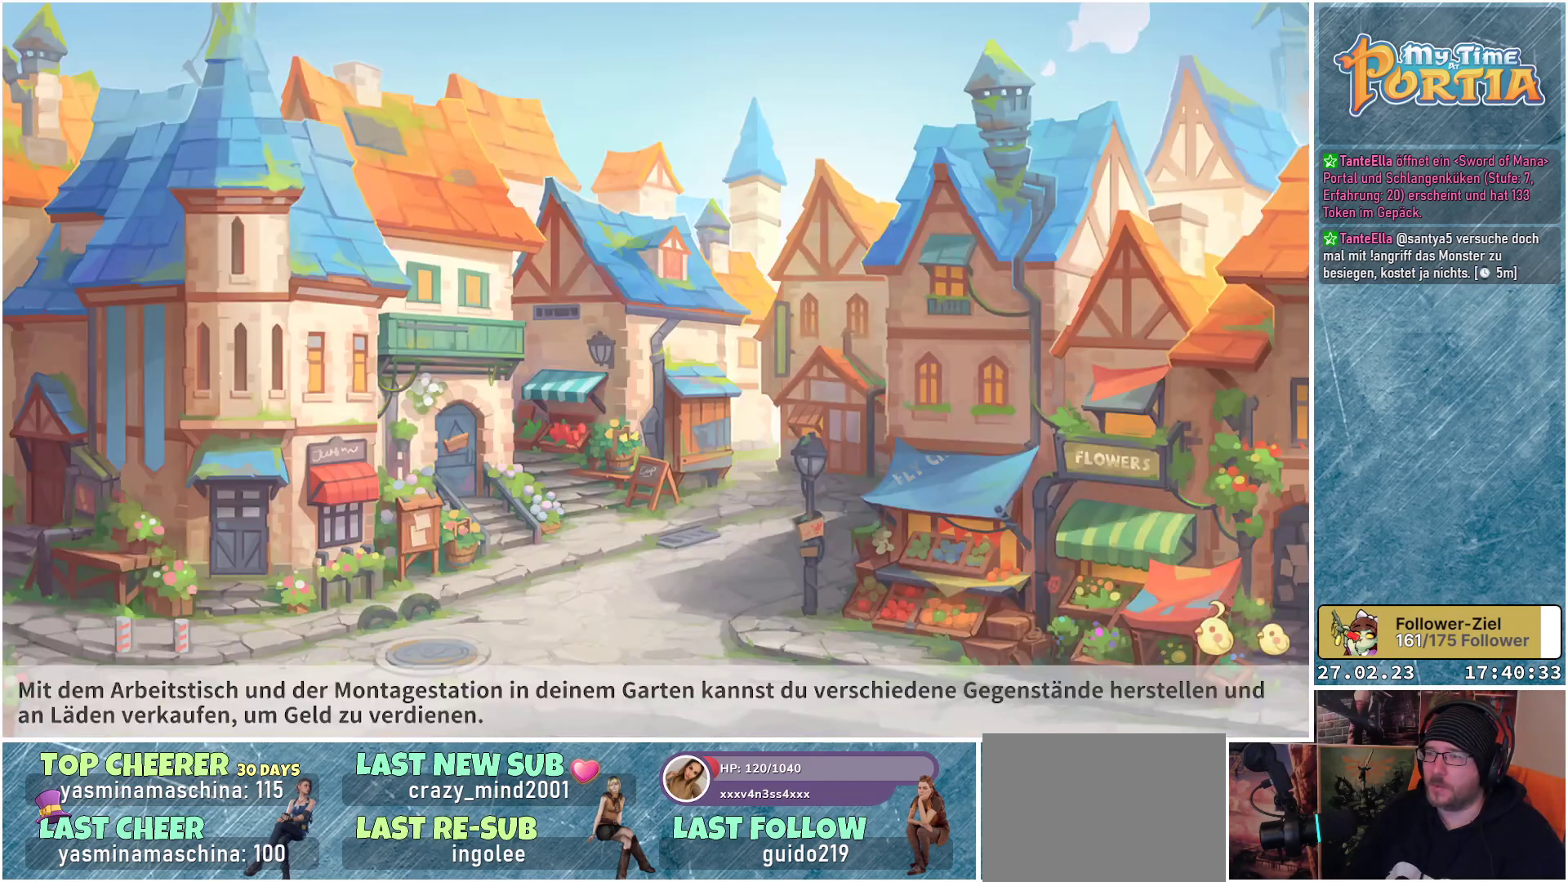
{"buttons": [], "left_stick": "center", "right_stick": "center", "events": []}
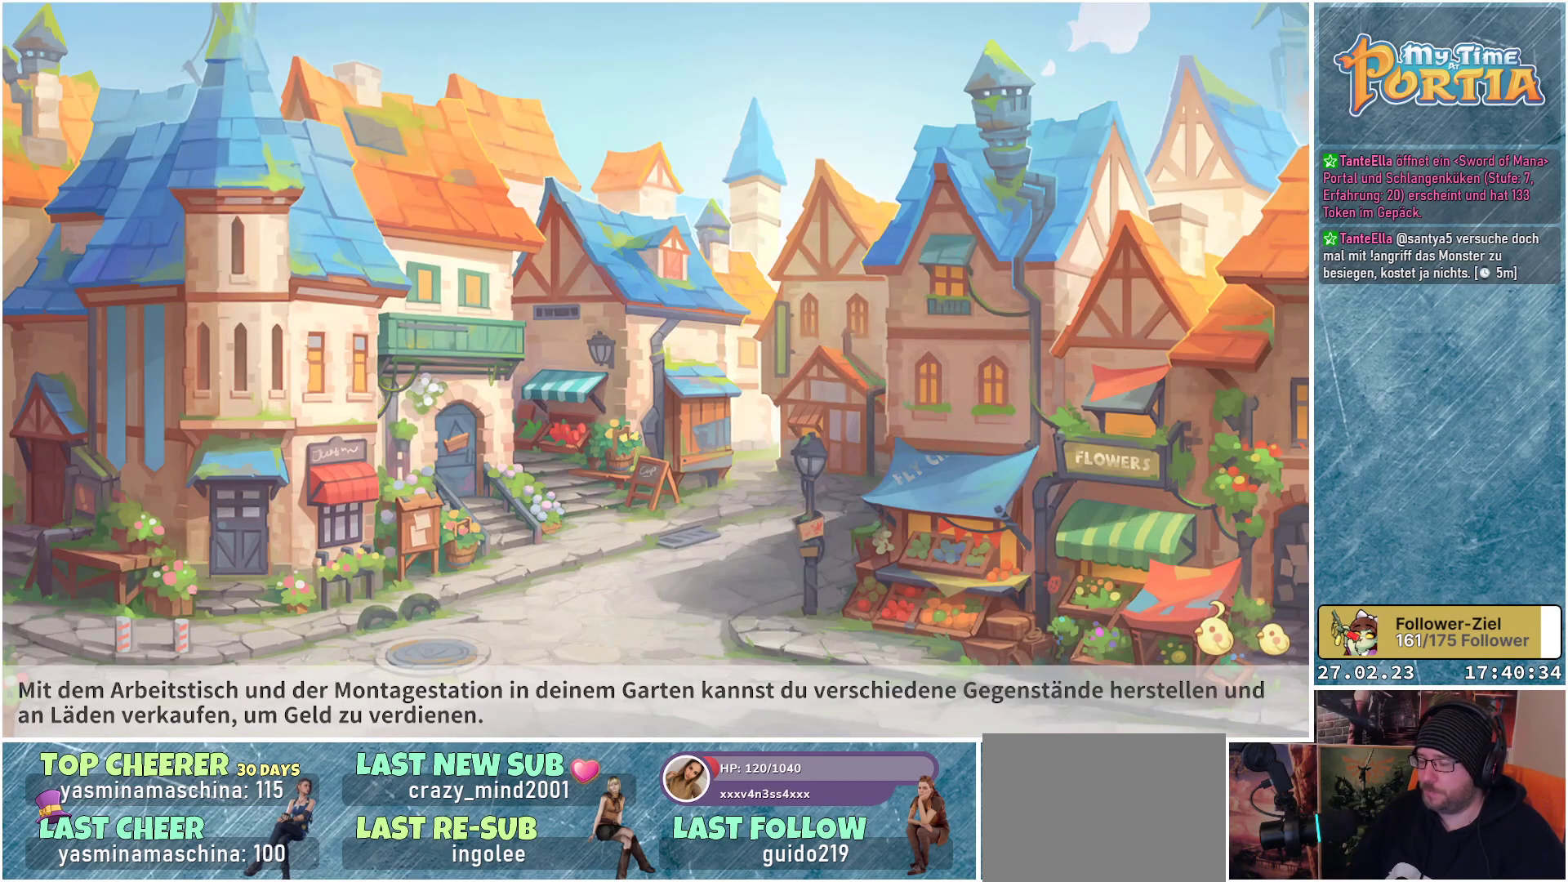
{"buttons": [], "left_stick": "center", "right_stick": "center", "events": []}
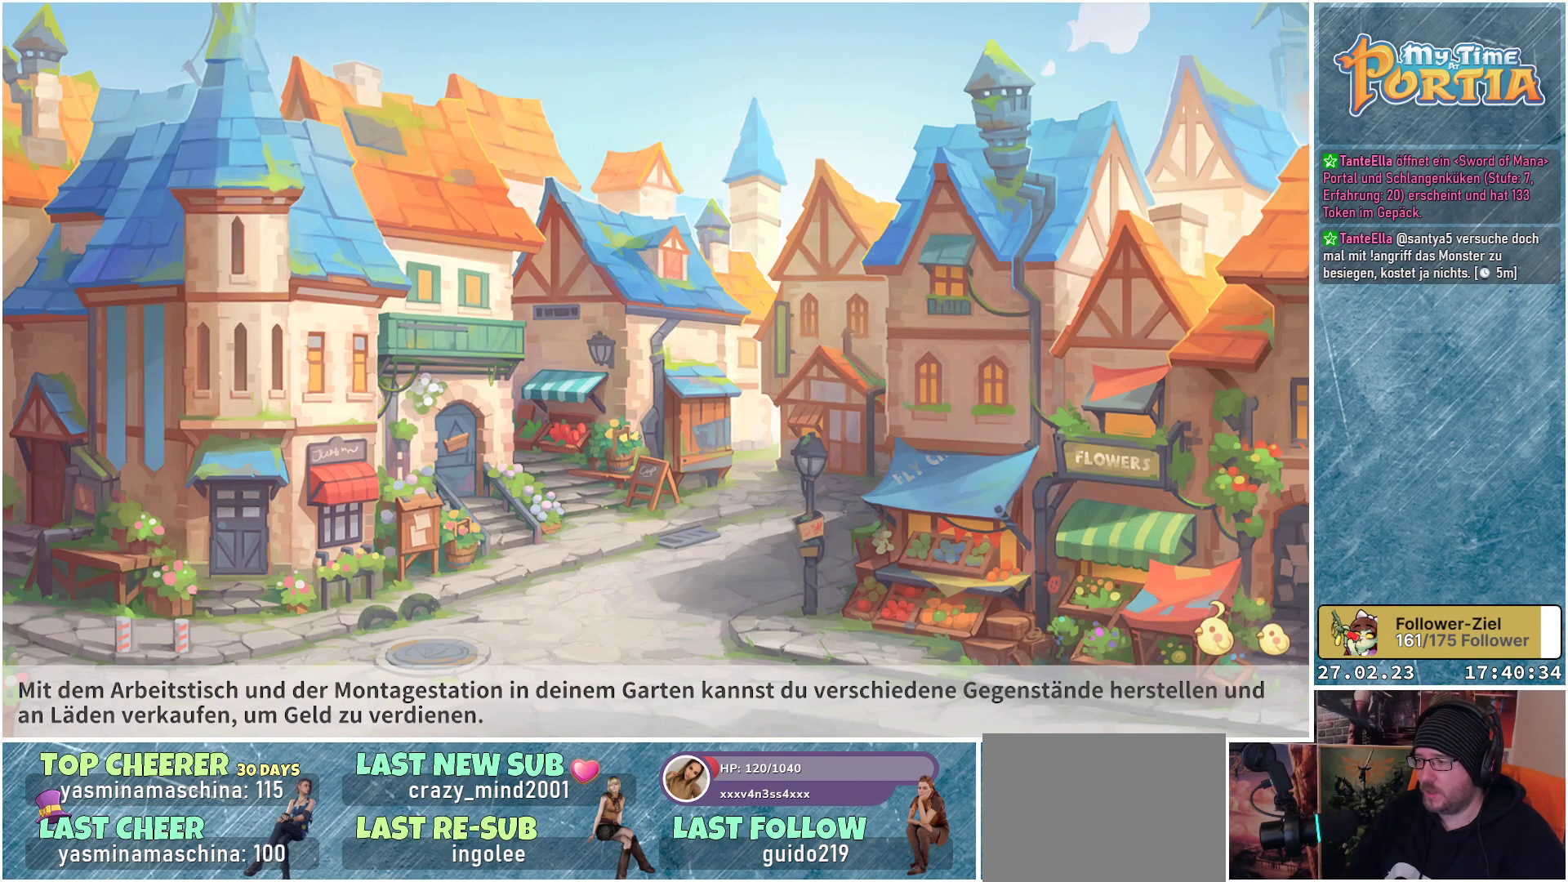
{"buttons": [], "left_stick": "center", "right_stick": "center", "events": []}
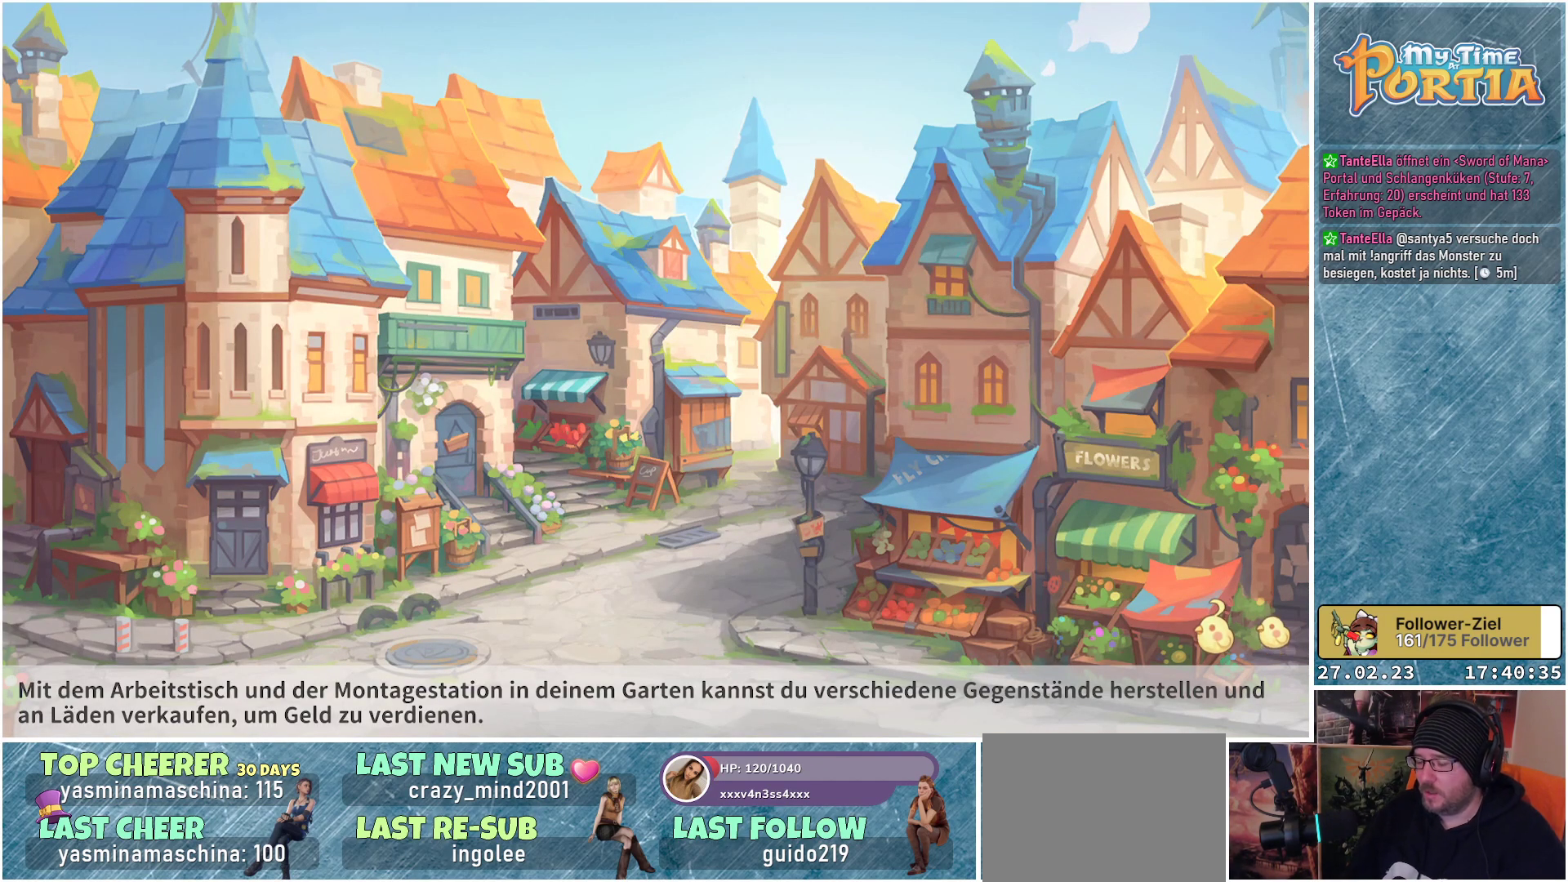
{"buttons": [], "left_stick": "center", "right_stick": "center", "events": []}
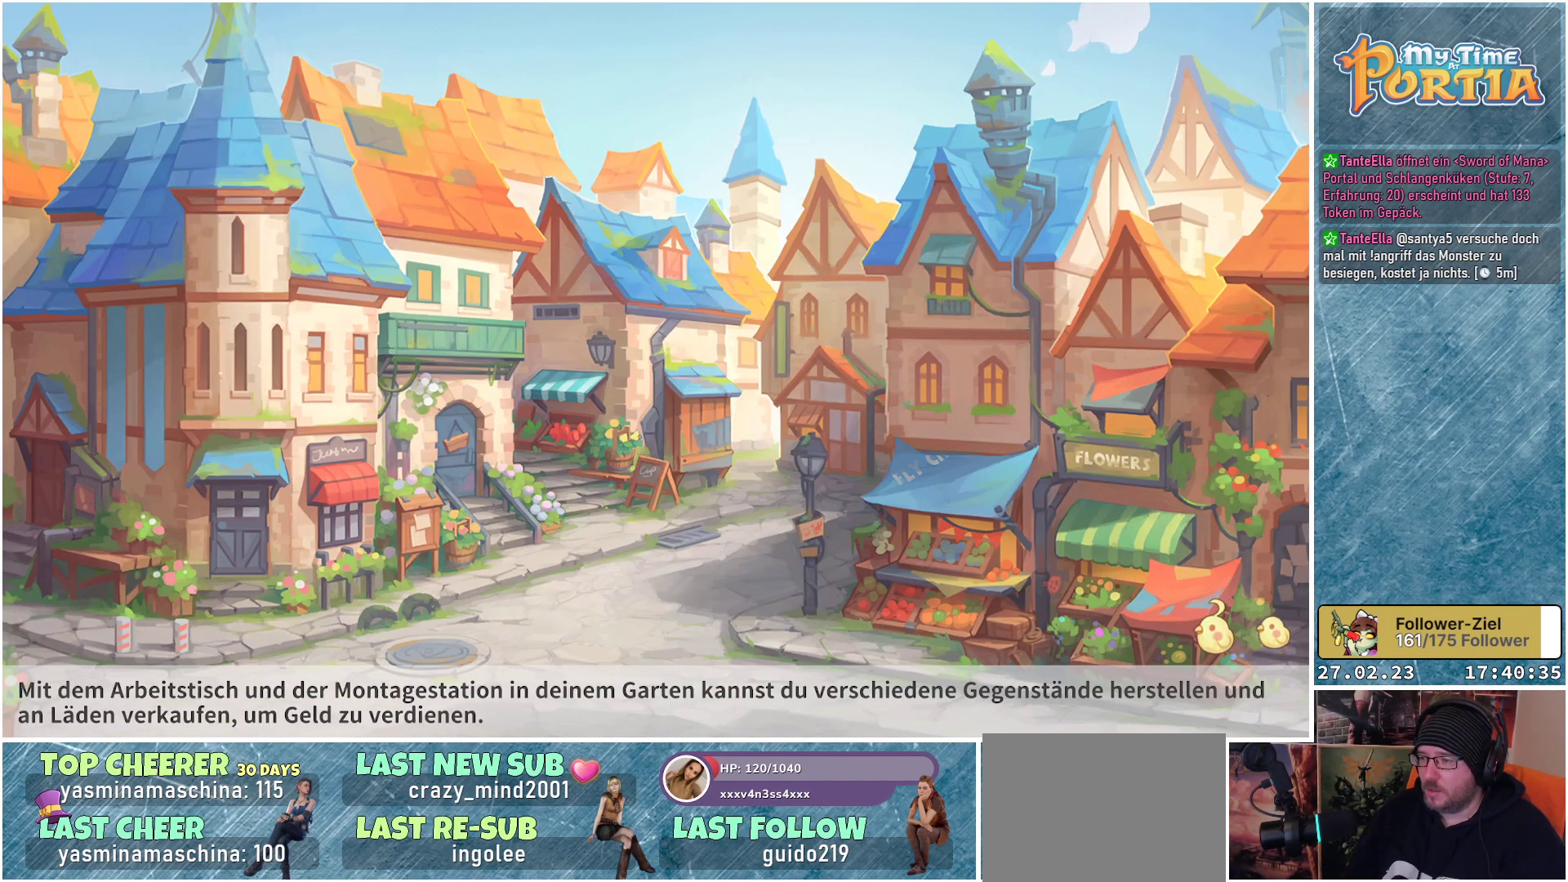
{"buttons": [], "left_stick": "center", "right_stick": "center", "events": []}
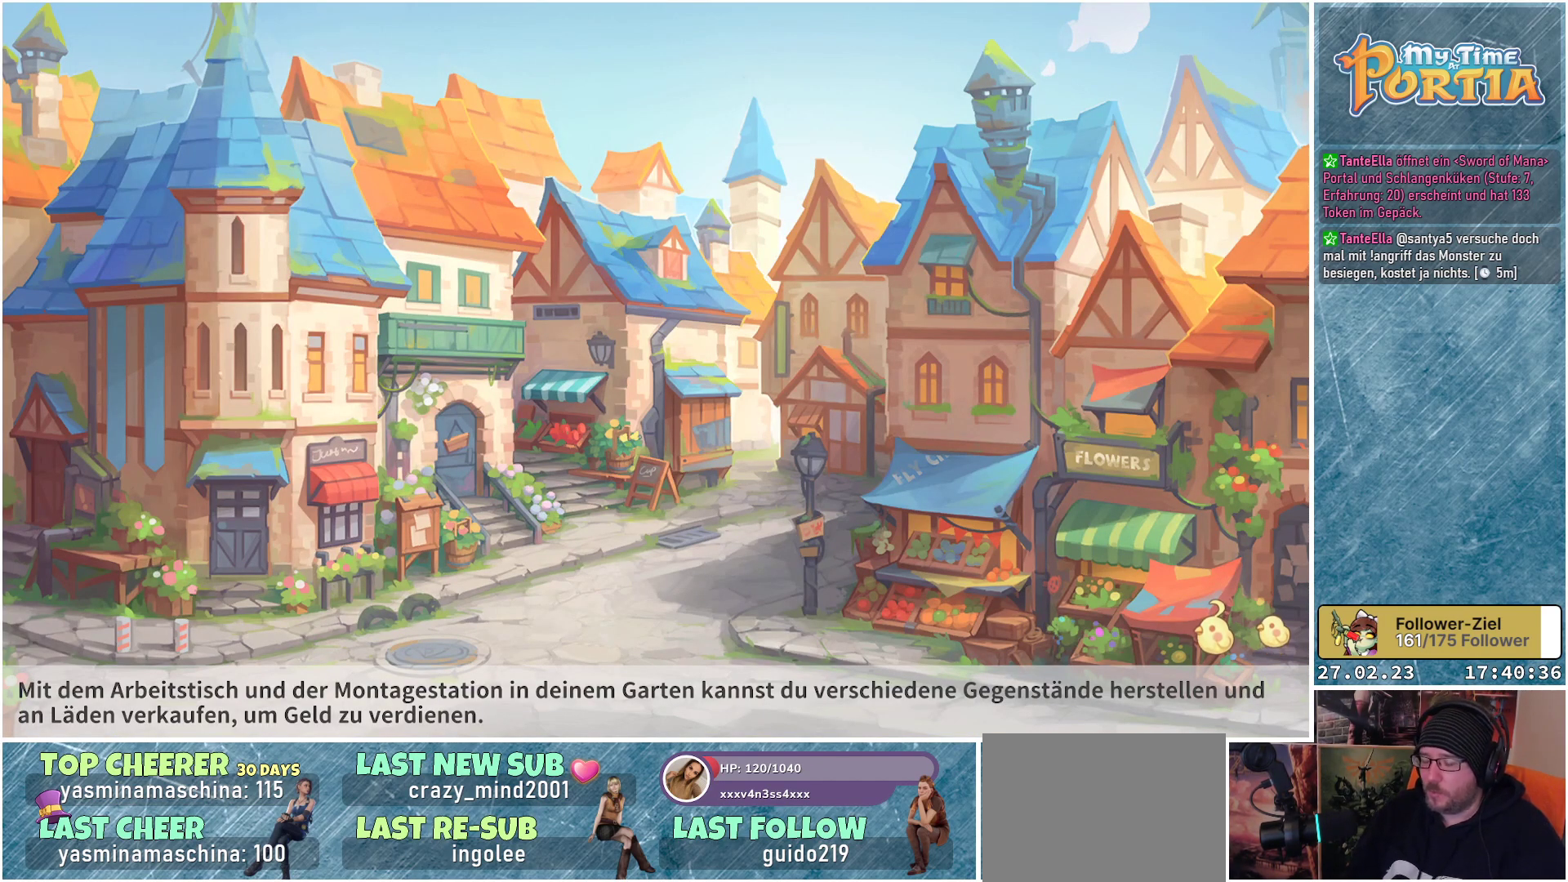
{"buttons": [], "left_stick": "center", "right_stick": "center", "events": []}
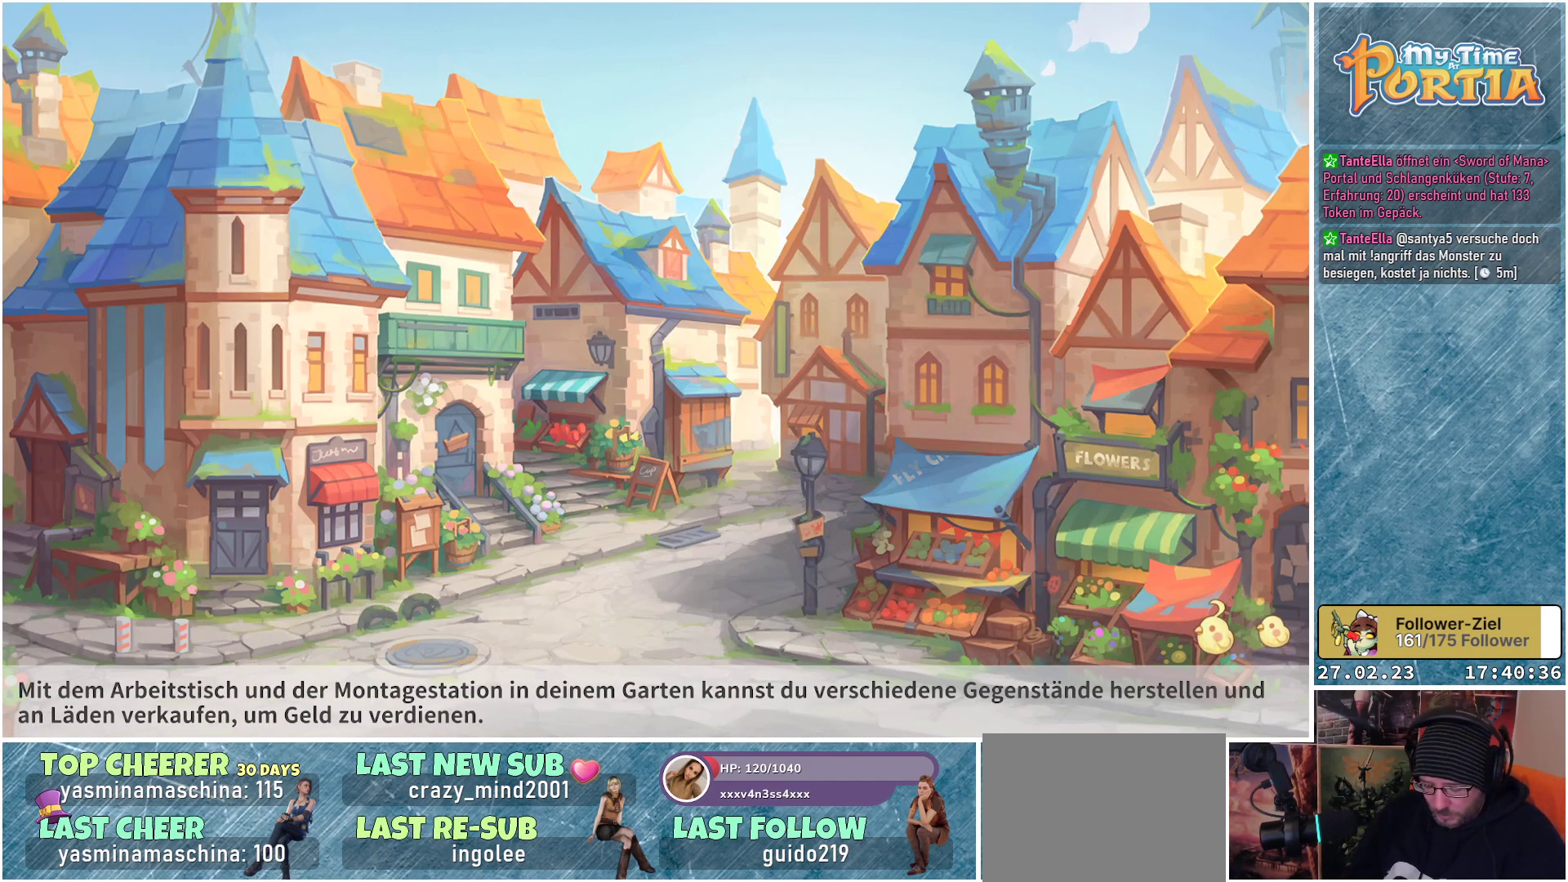
{"buttons": [], "left_stick": "center", "right_stick": "center", "events": []}
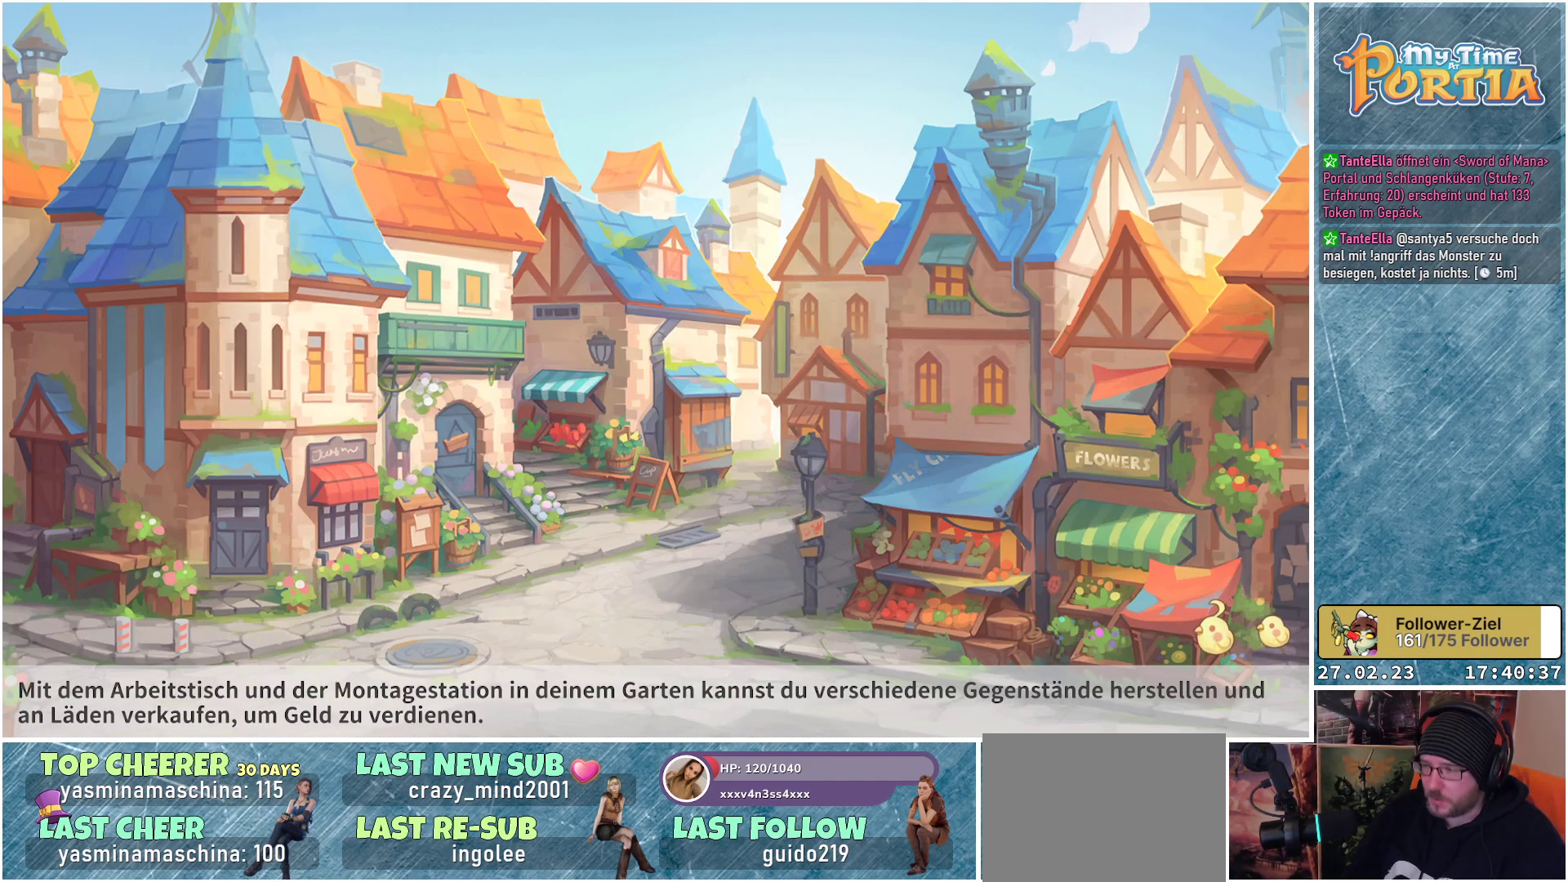
{"buttons": [], "left_stick": "center", "right_stick": "center", "events": []}
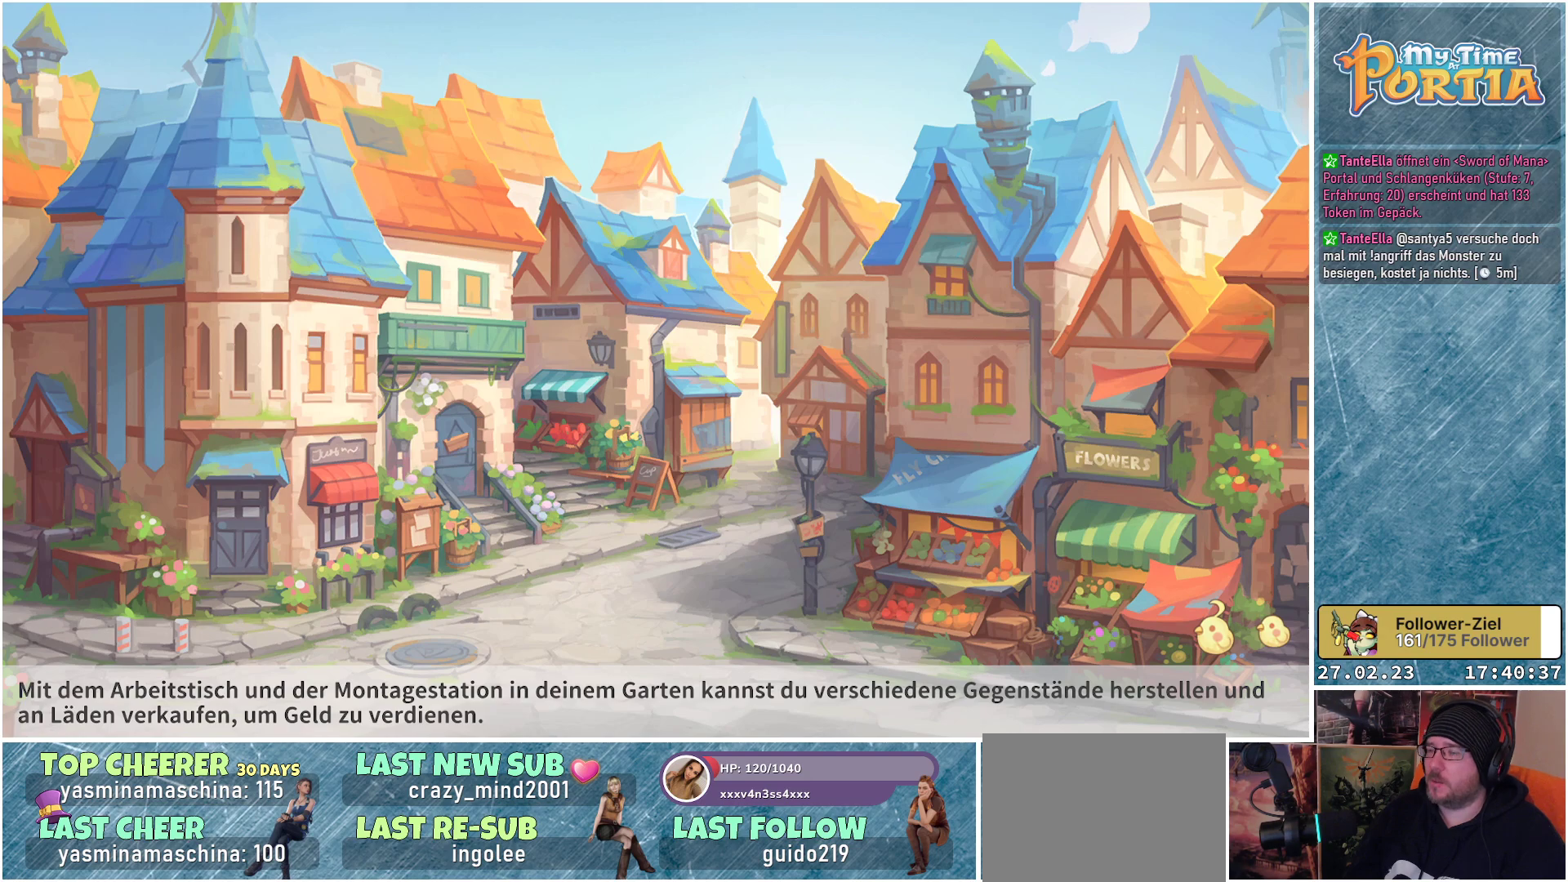
{"buttons": [], "left_stick": "center", "right_stick": "center", "events": []}
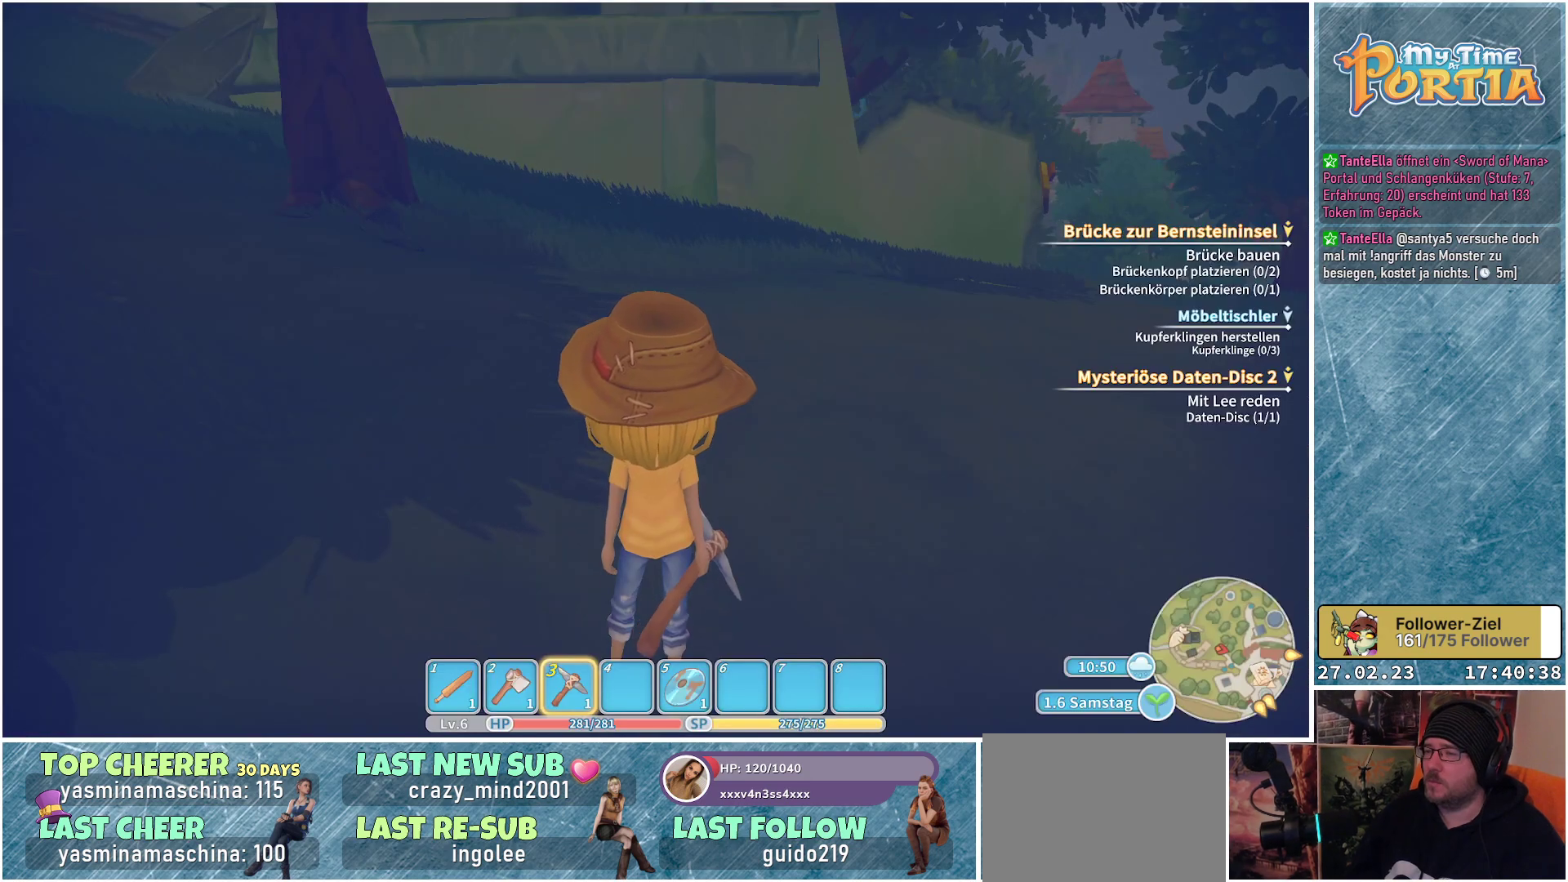
{"buttons": [], "left_stick": "center", "right_stick": "center", "events": [[300, "Y", "down"], [400, "Y", "up"]]}
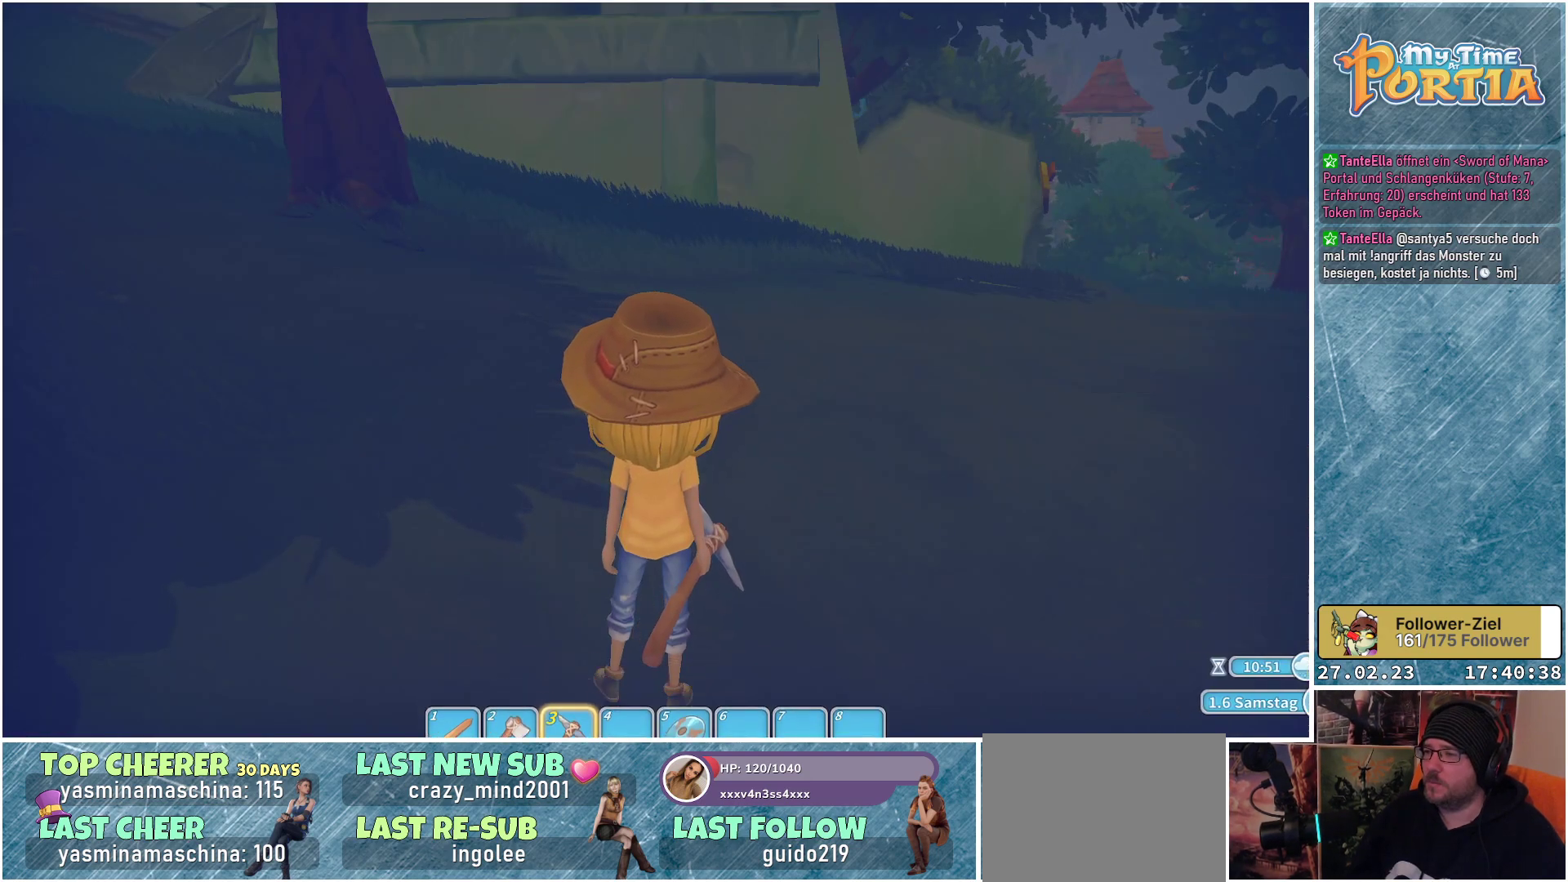
{"buttons": [], "left_stick": "center", "right_stick": "center", "events": []}
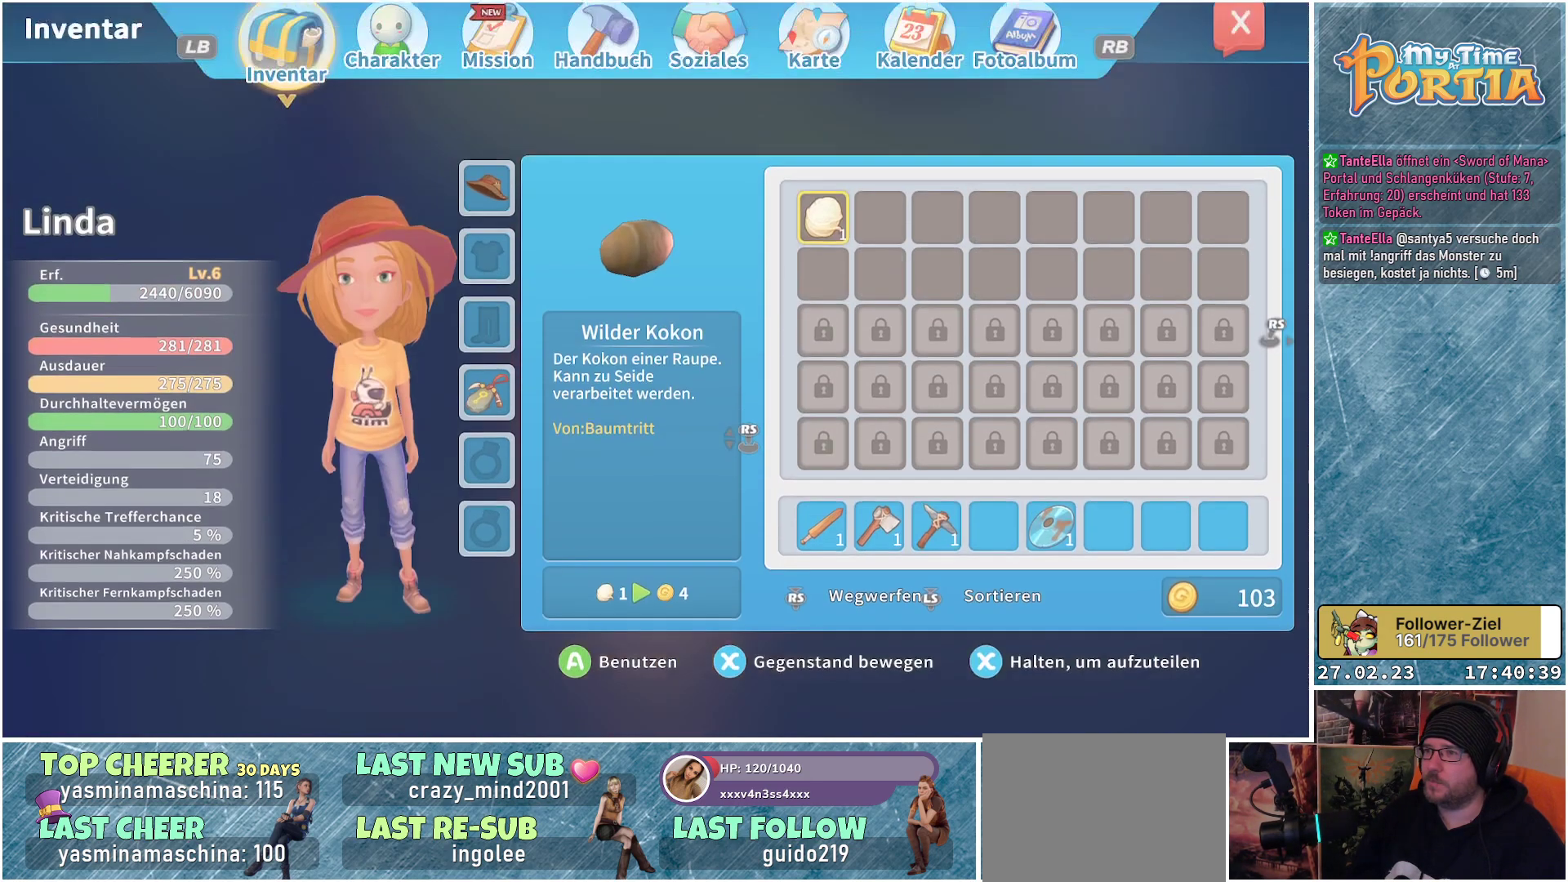
{"buttons": [], "left_stick": "center", "right_stick": "center", "events": []}
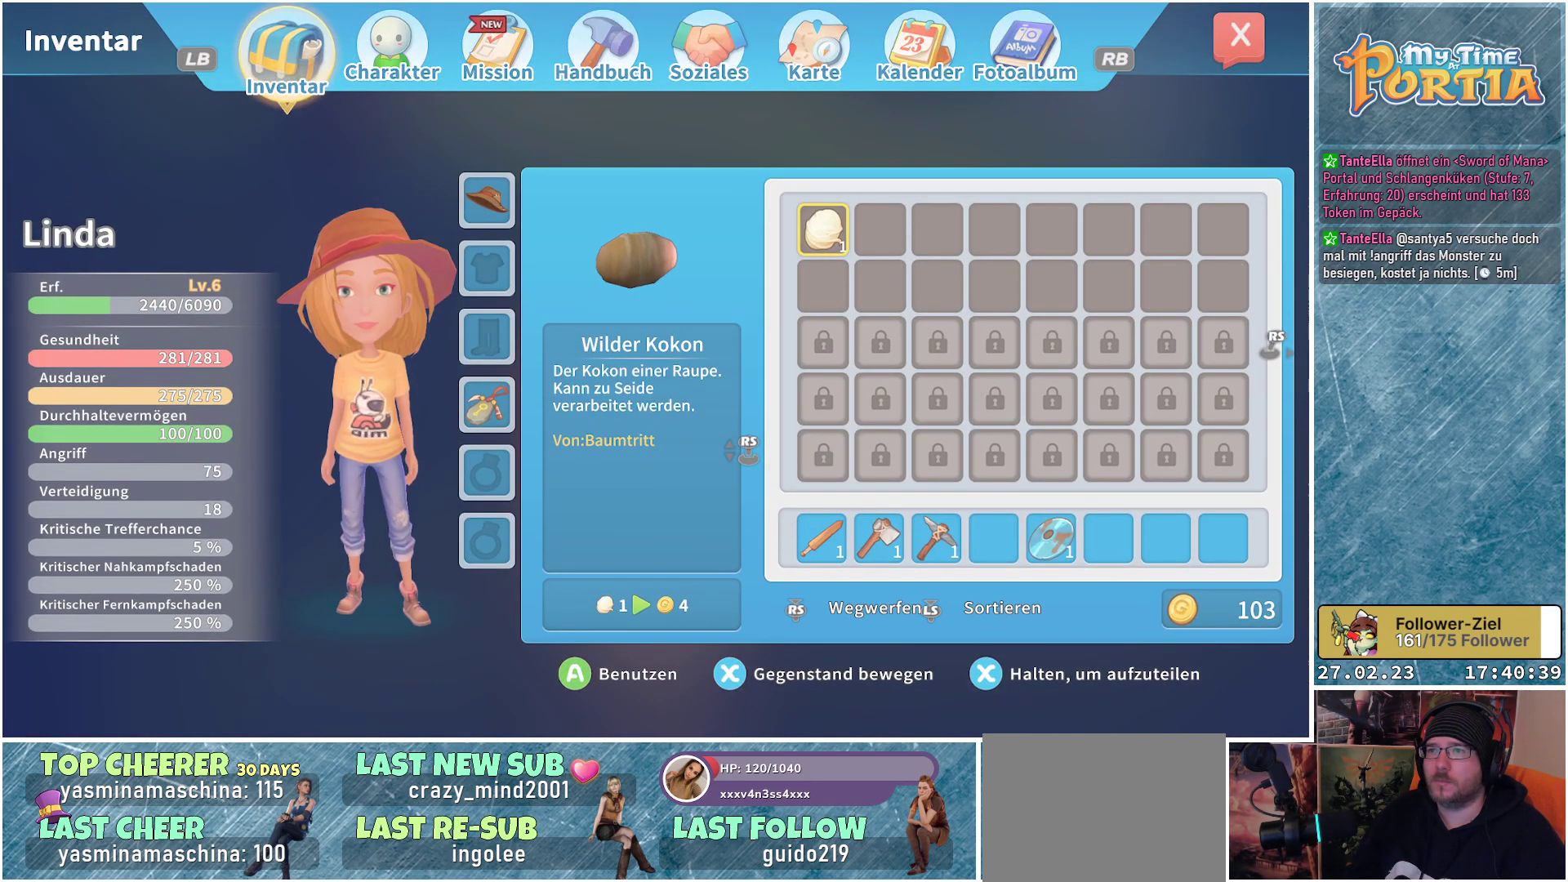
{"buttons": [], "left_stick": "right", "right_stick": "center", "events": [[301, "left_stick", "right"]]}
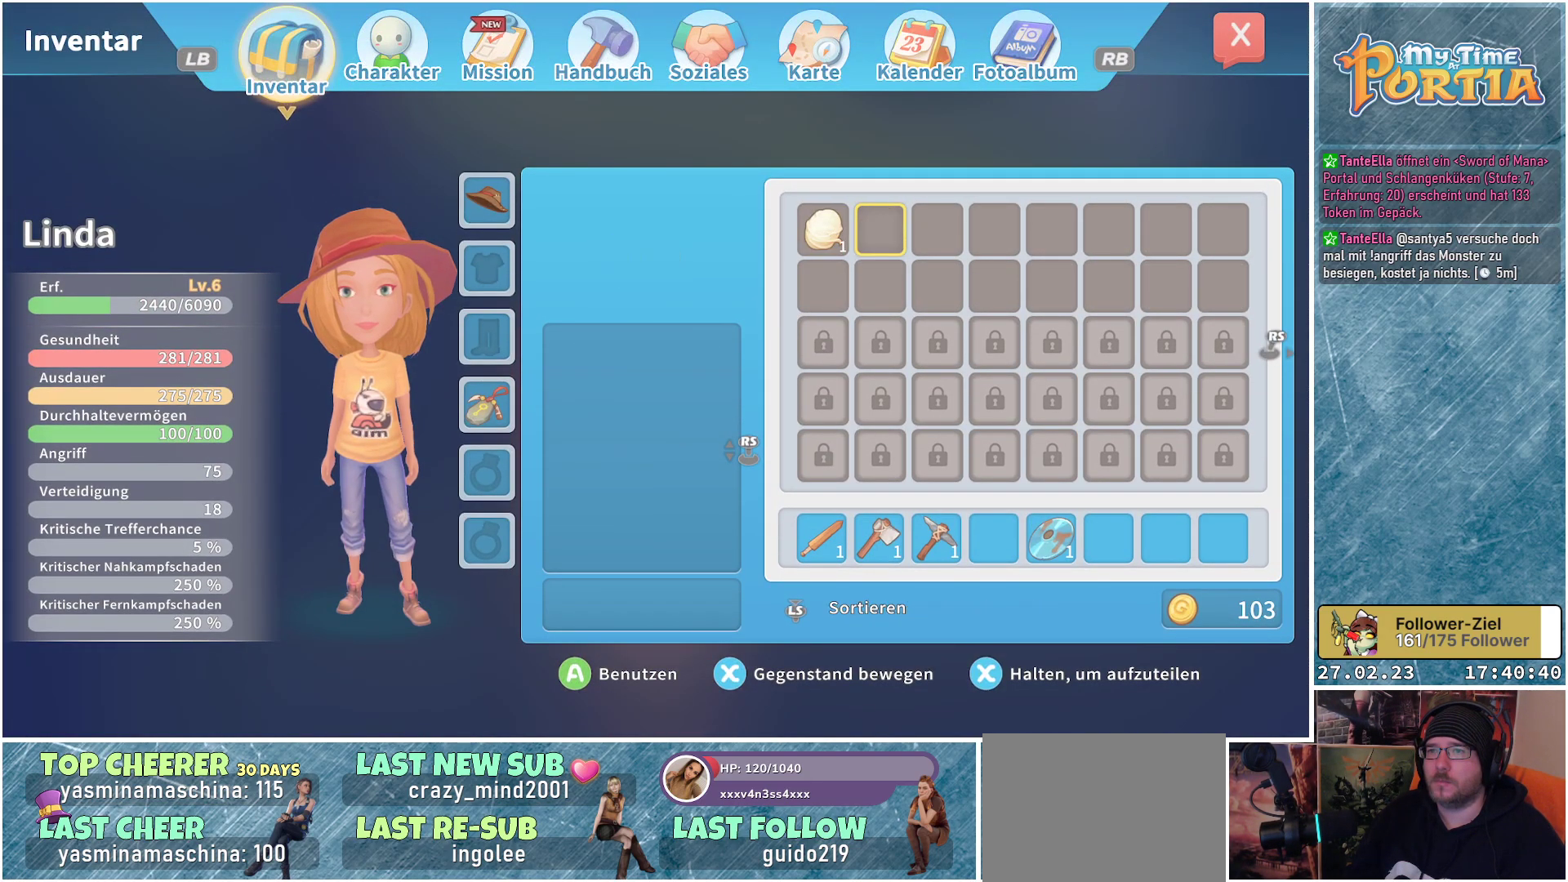
{"buttons": [], "left_stick": "center", "right_stick": "center", "events": [[17, "left_stick", "center"], [233, "R1", "down"], [400, "R1", "up"]]}
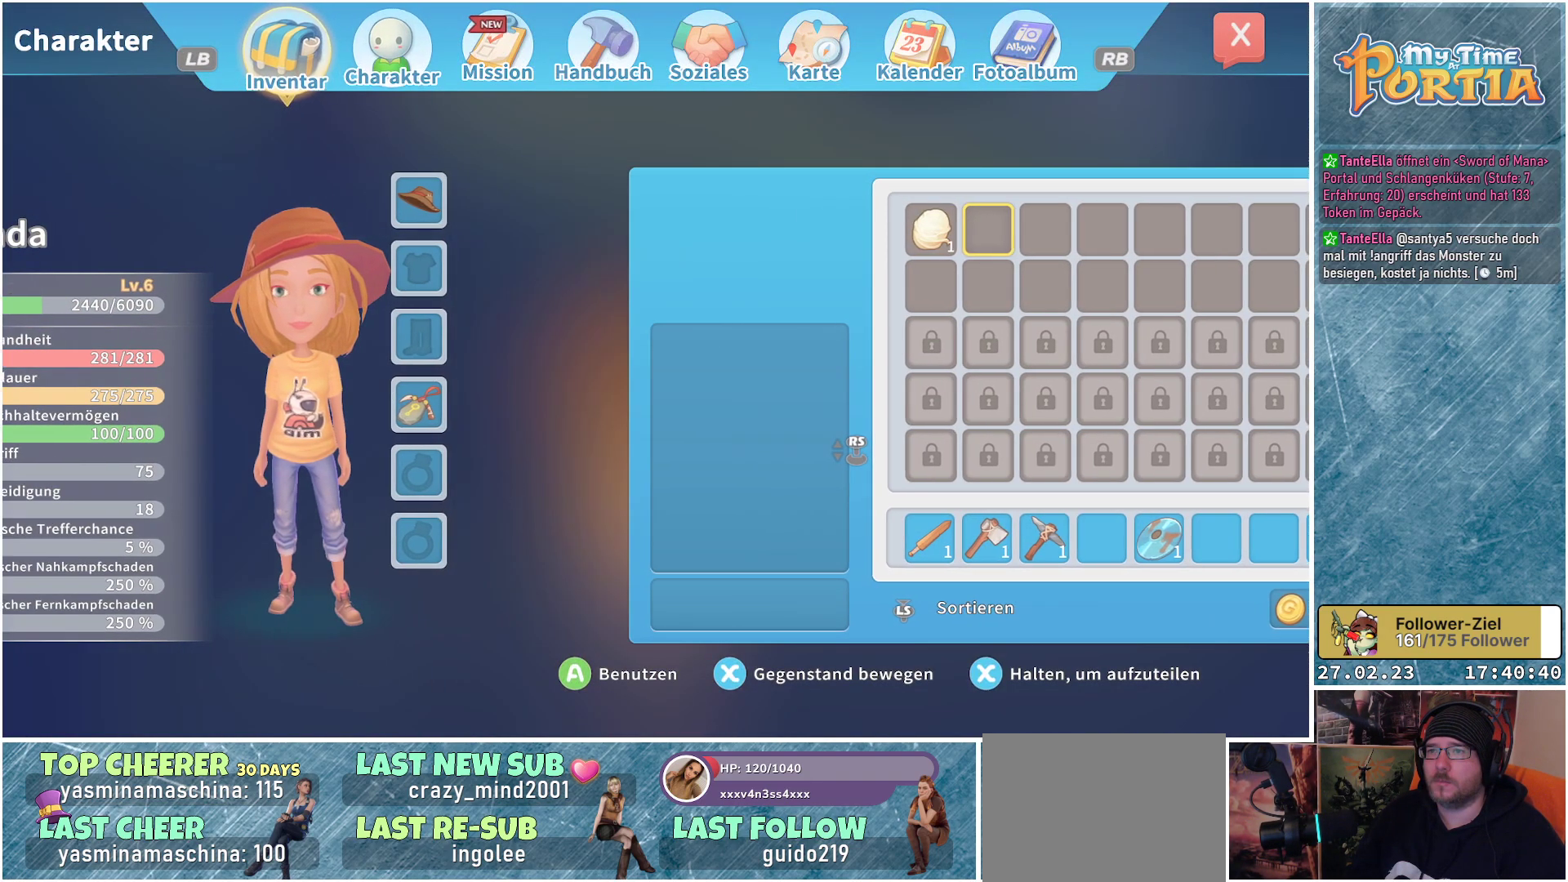
{"buttons": ["R1"], "left_stick": "center", "right_stick": "center", "events": [[467, "R1", "down"]]}
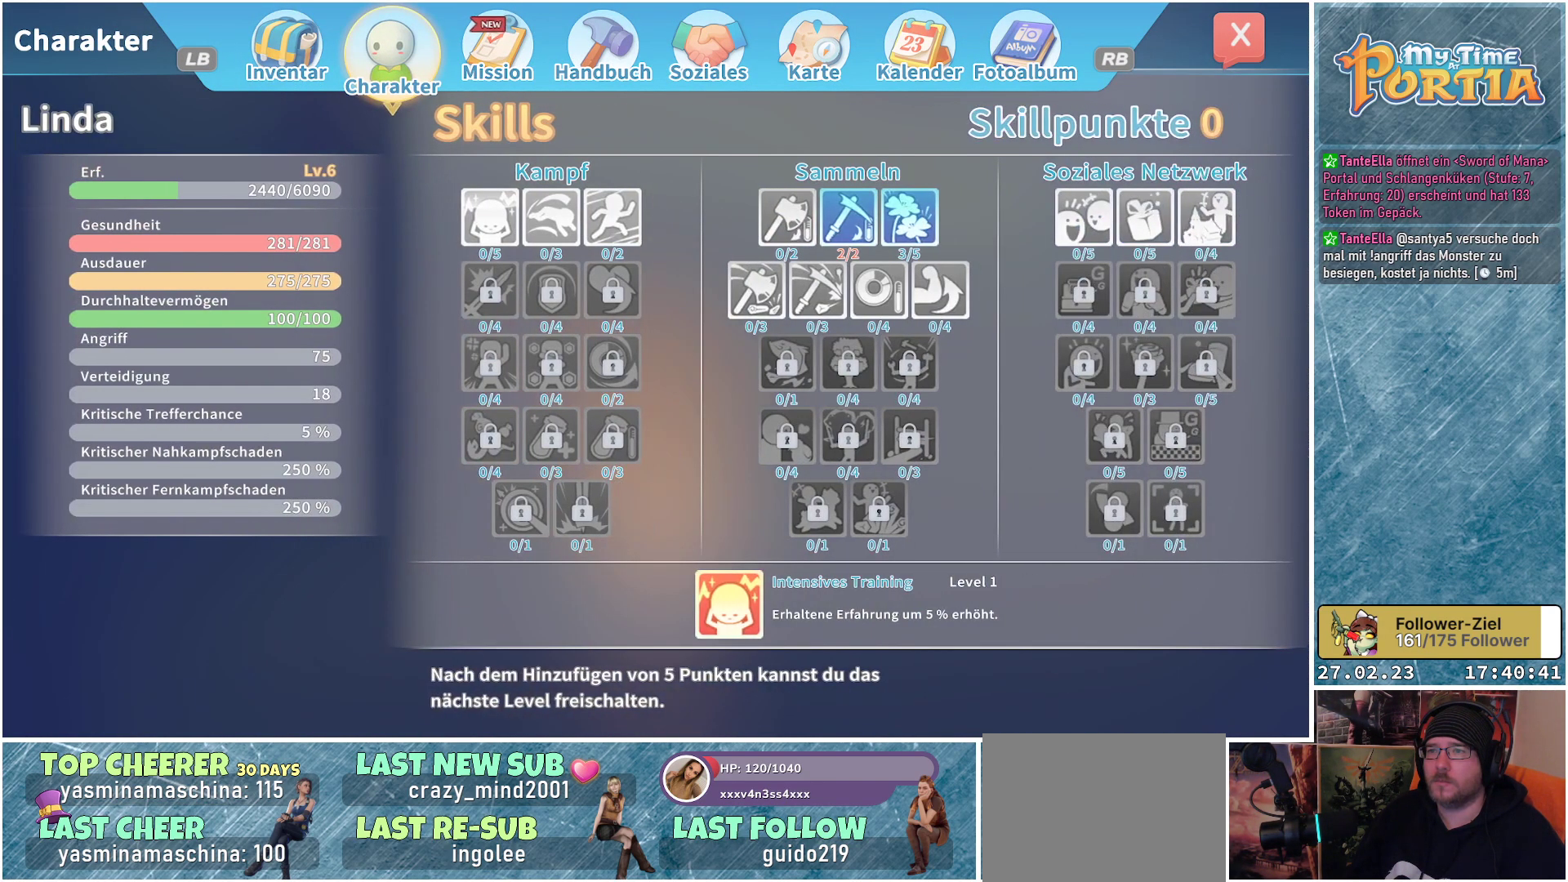
{"buttons": [], "left_stick": "center", "right_stick": "center", "events": [[167, "R1", "up"]]}
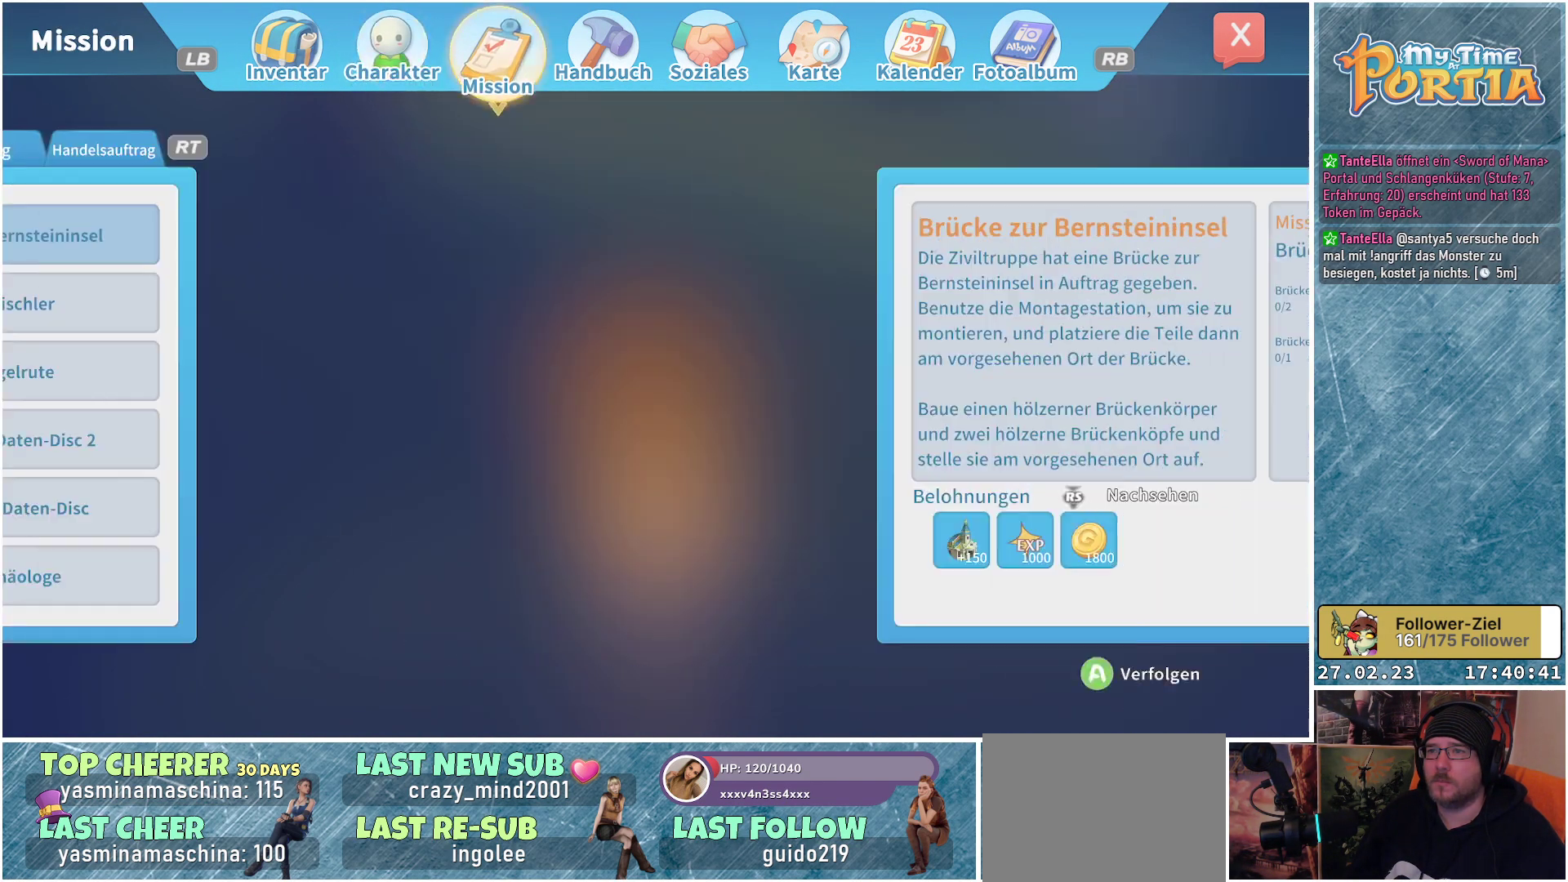
{"buttons": [], "left_stick": "center", "right_stick": "center", "events": []}
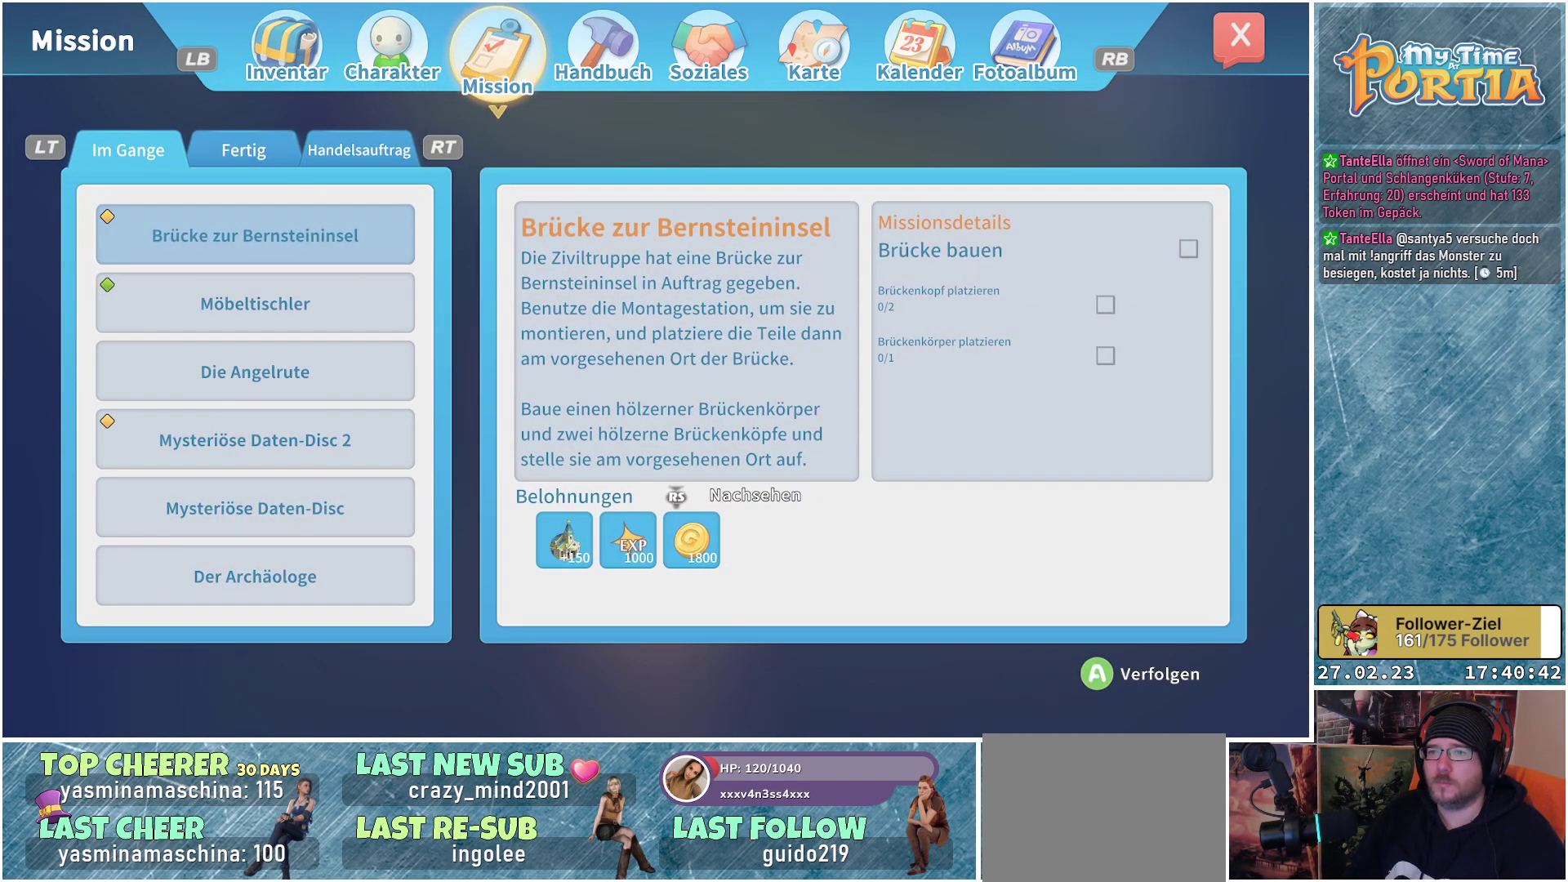
{"buttons": [], "left_stick": "center", "right_stick": "center", "events": [[200, "DPAD_DOWN", "down"], [334, "DPAD_DOWN", "up"]]}
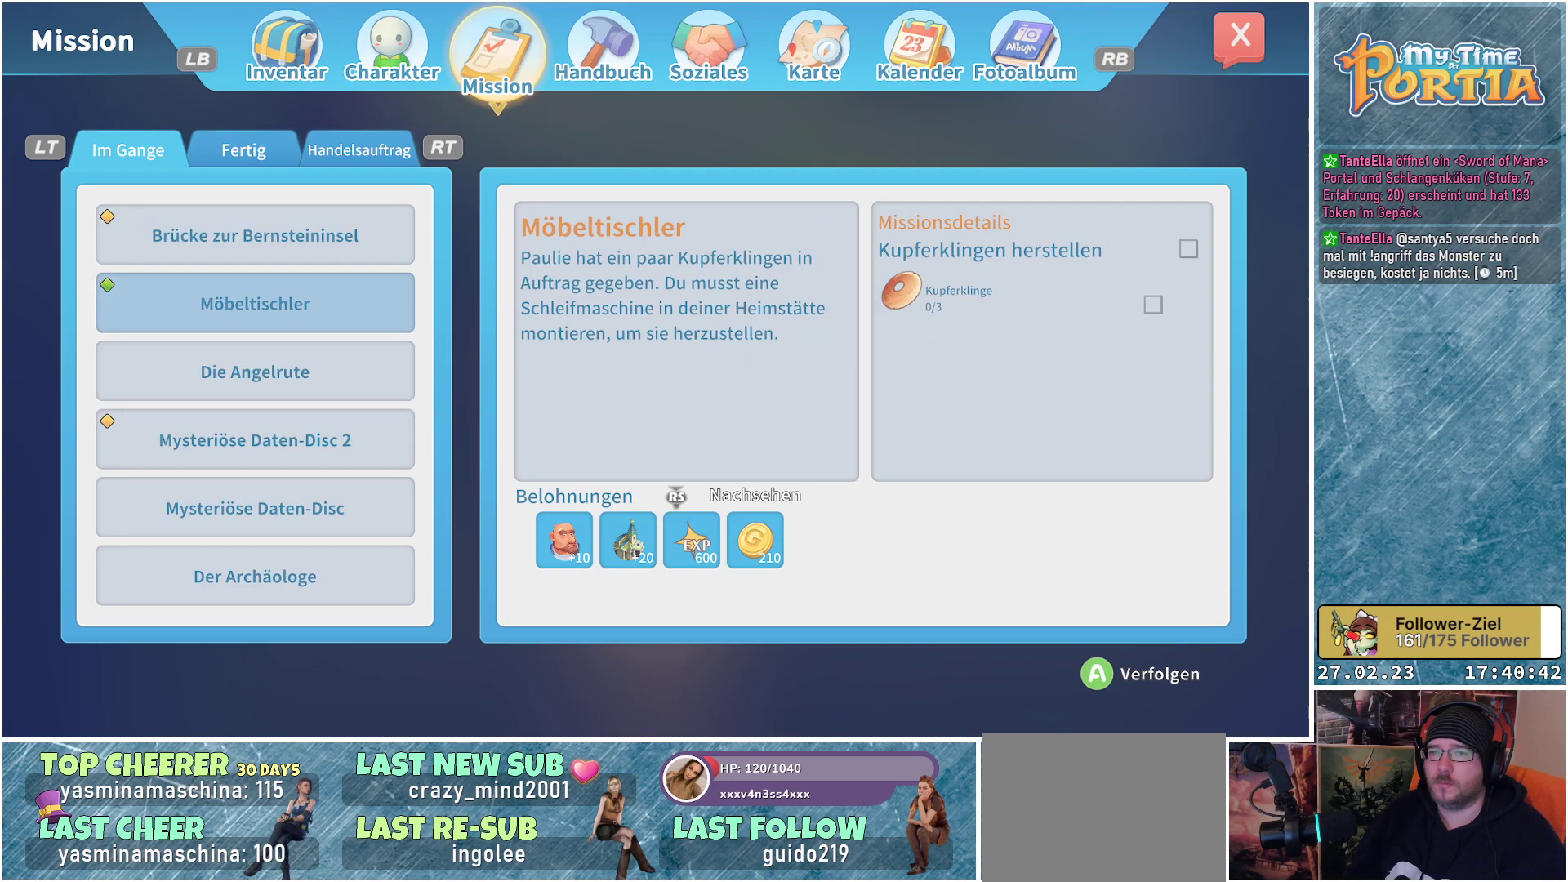
{"buttons": [], "left_stick": "center", "right_stick": "center", "events": []}